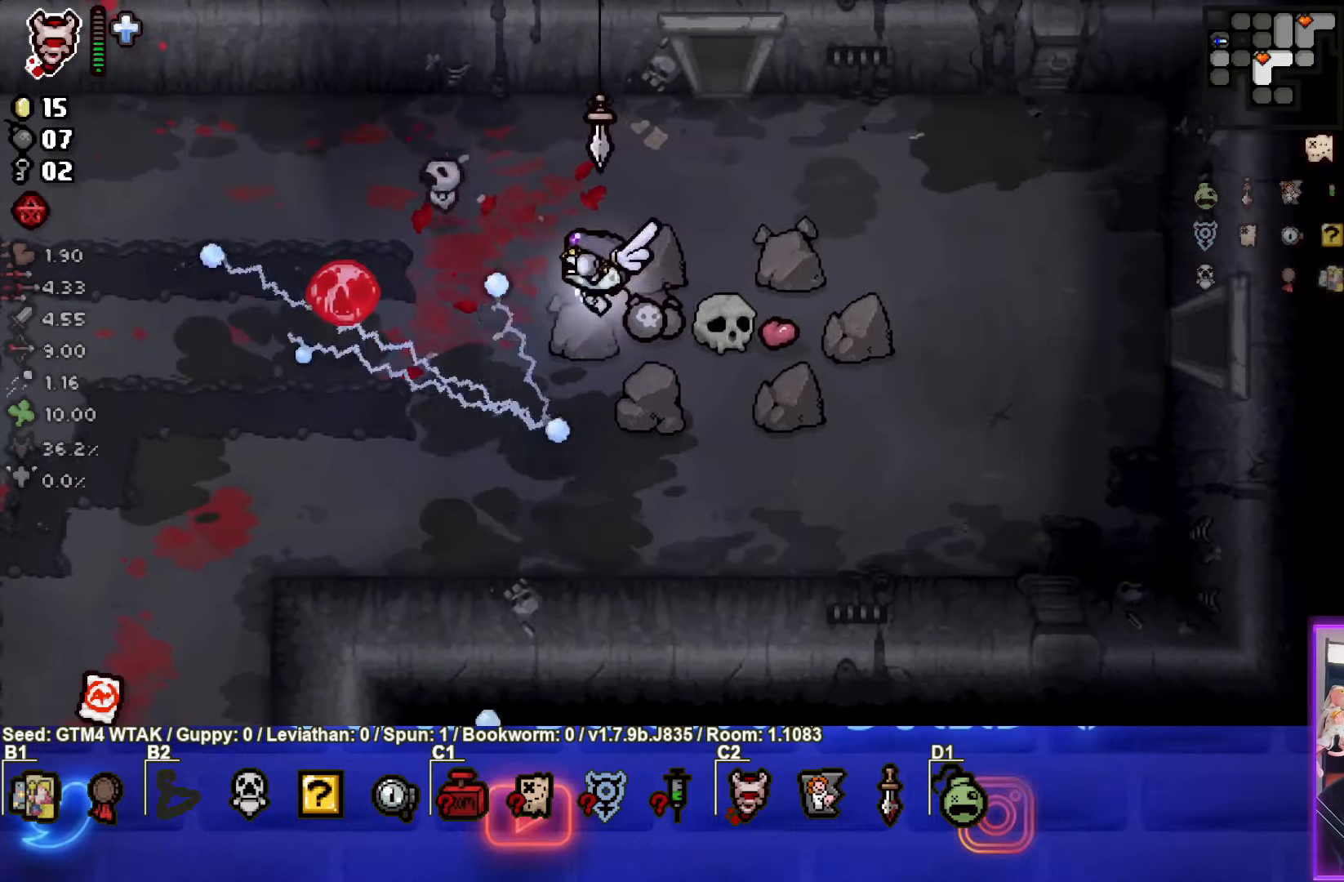
Gameplay with a controller (PlayStation layout); each line is a JSON object with the inputs held at the frame after it. "events" lists button and stick changes between this image and that frame as [ms after this image, input, new state], when the widget could be followed in between. Not read: right_stick.
{"buttons": ["SQUARE"], "left_stick": "down-right", "events": [[150, "left_stick", "right"], [317, "left_stick", "down-right"]]}
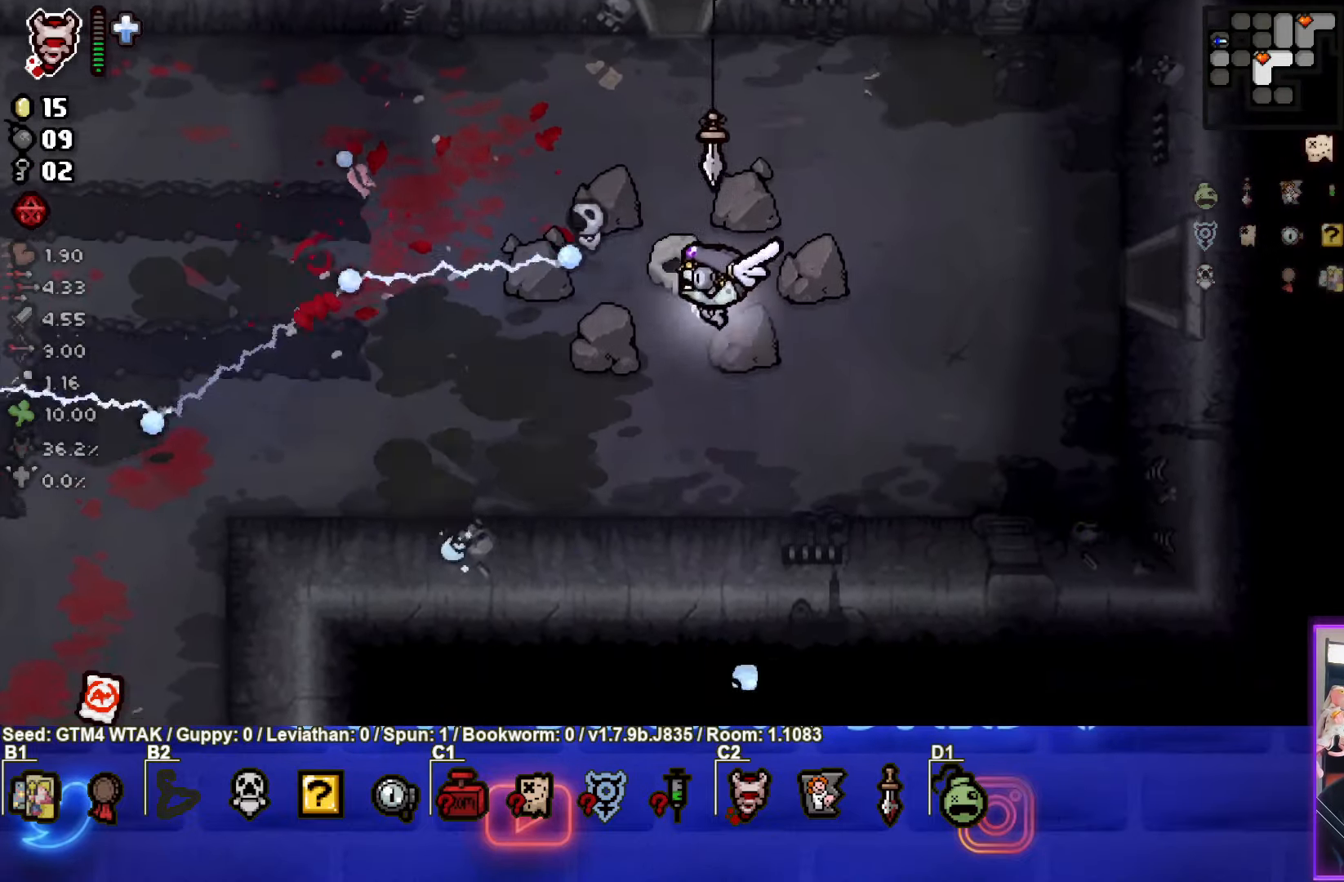
{"buttons": ["SQUARE"], "left_stick": "center", "events": [[33, "left_stick", "right"], [367, "left_stick", "up"], [483, "left_stick", "center"]]}
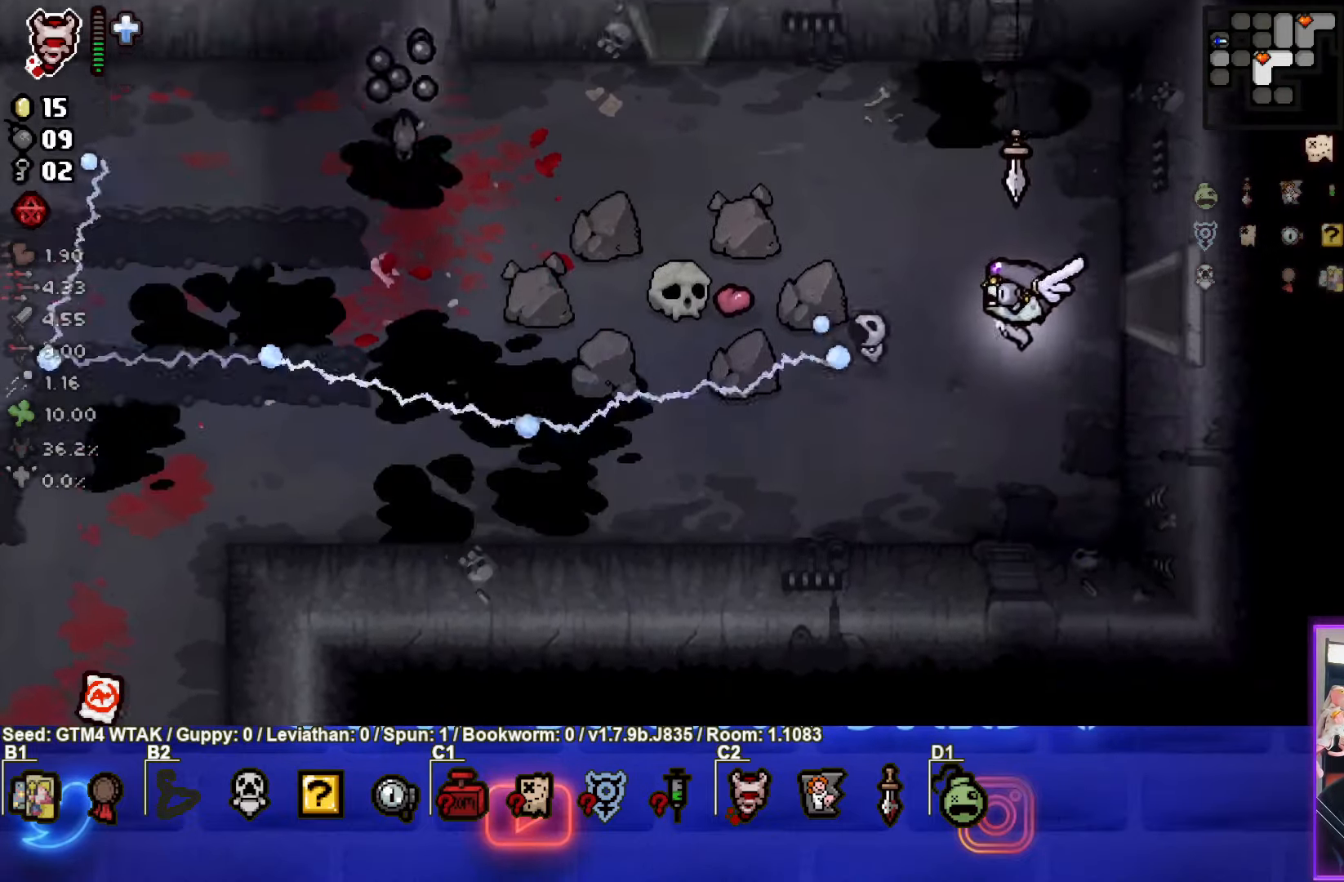
{"buttons": ["SQUARE"], "left_stick": "up-left", "events": [[50, "SQUARE", "up"], [134, "SQUARE", "down"], [167, "left_stick", "up-right"], [334, "left_stick", "up-left"]]}
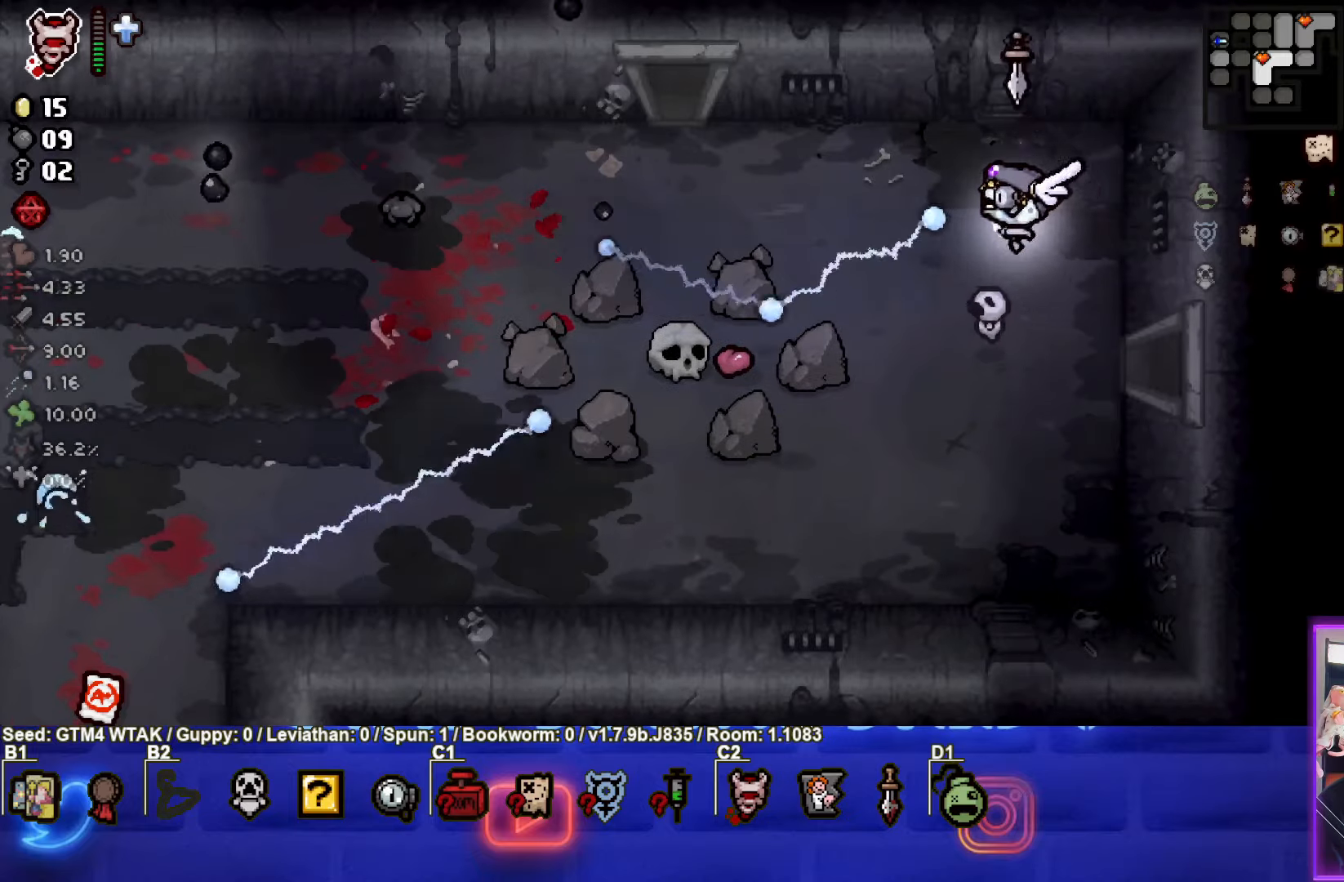
{"buttons": ["SQUARE"], "left_stick": "left", "events": [[184, "left_stick", "left"]]}
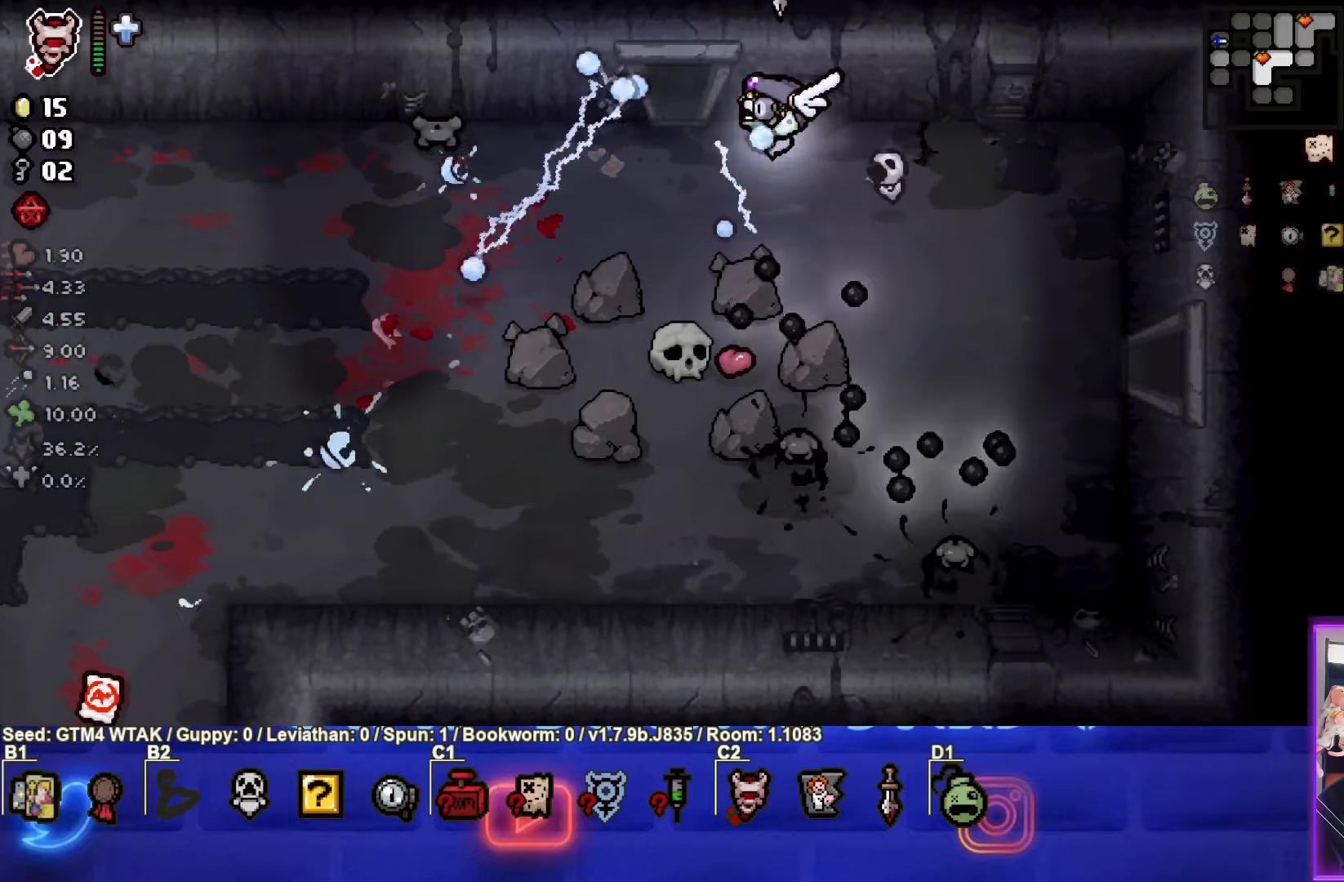
{"buttons": ["SQUARE"], "left_stick": "left", "events": [[50, "left_stick", "center"], [267, "left_stick", "left"]]}
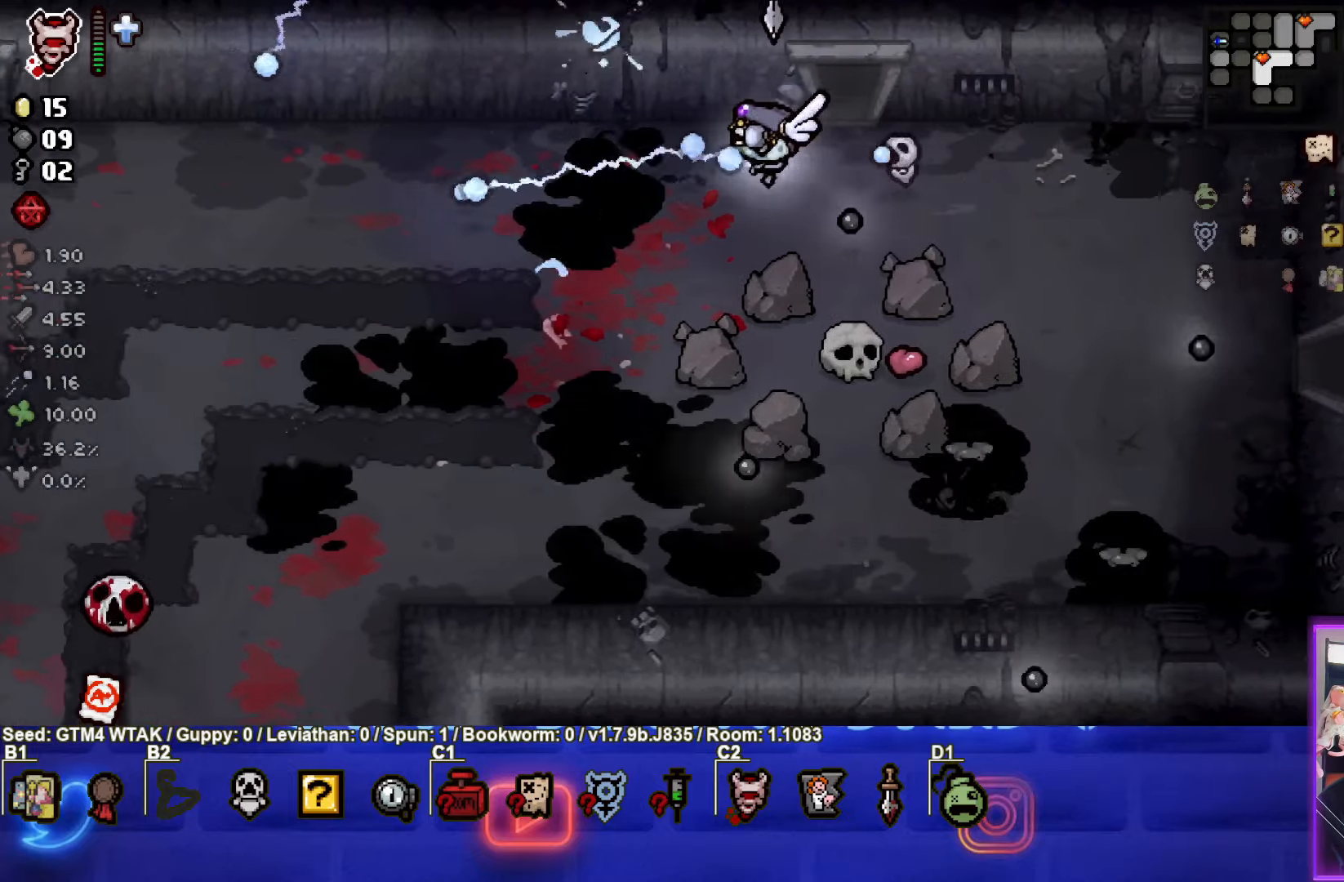
{"buttons": ["CIRCLE"], "left_stick": "down", "events": [[150, "SQUARE", "up"], [167, "left_stick", "down-left"], [234, "CIRCLE", "down"], [417, "left_stick", "down"]]}
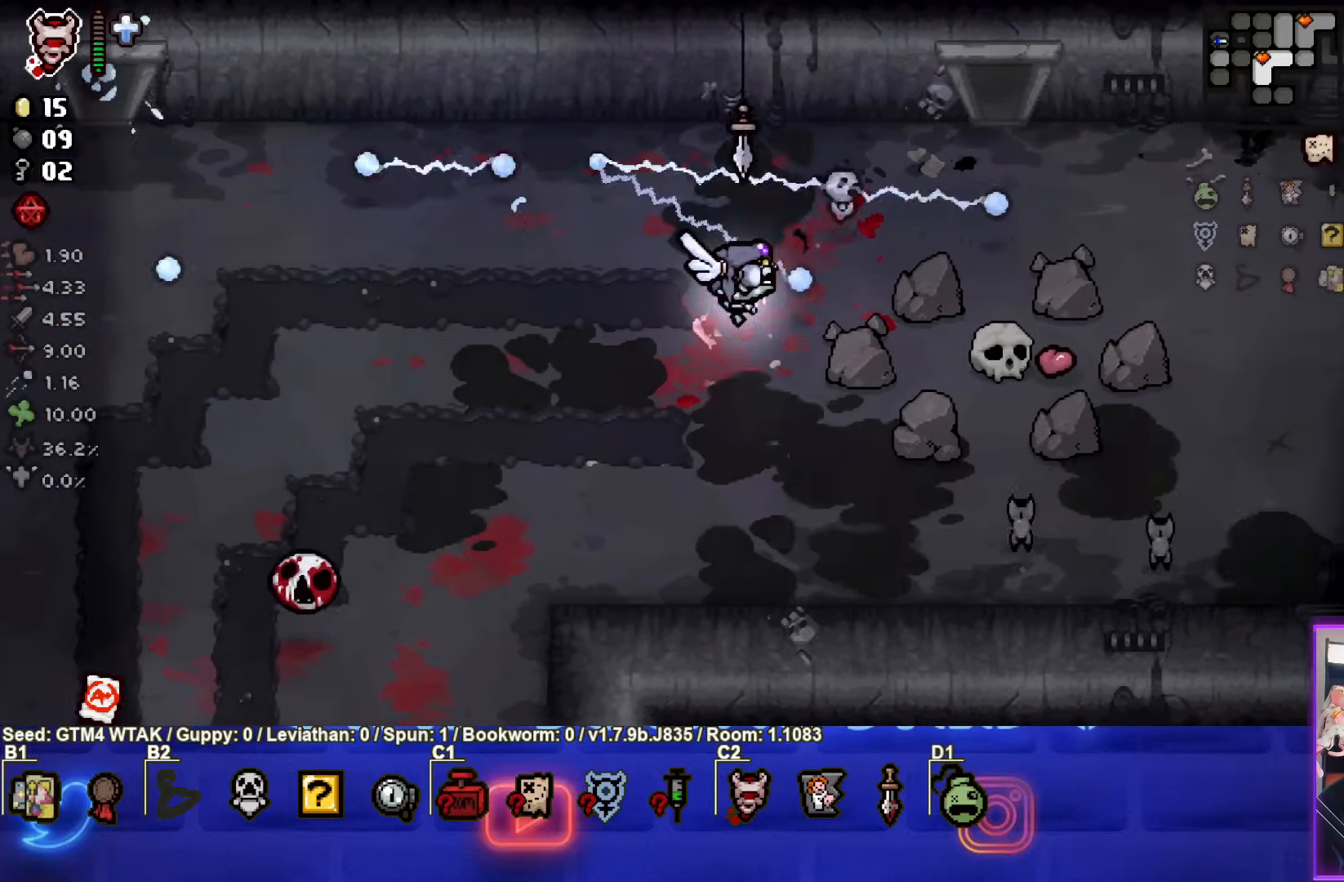
{"buttons": ["CIRCLE"], "left_stick": "up-left", "events": [[300, "left_stick", "up-left"]]}
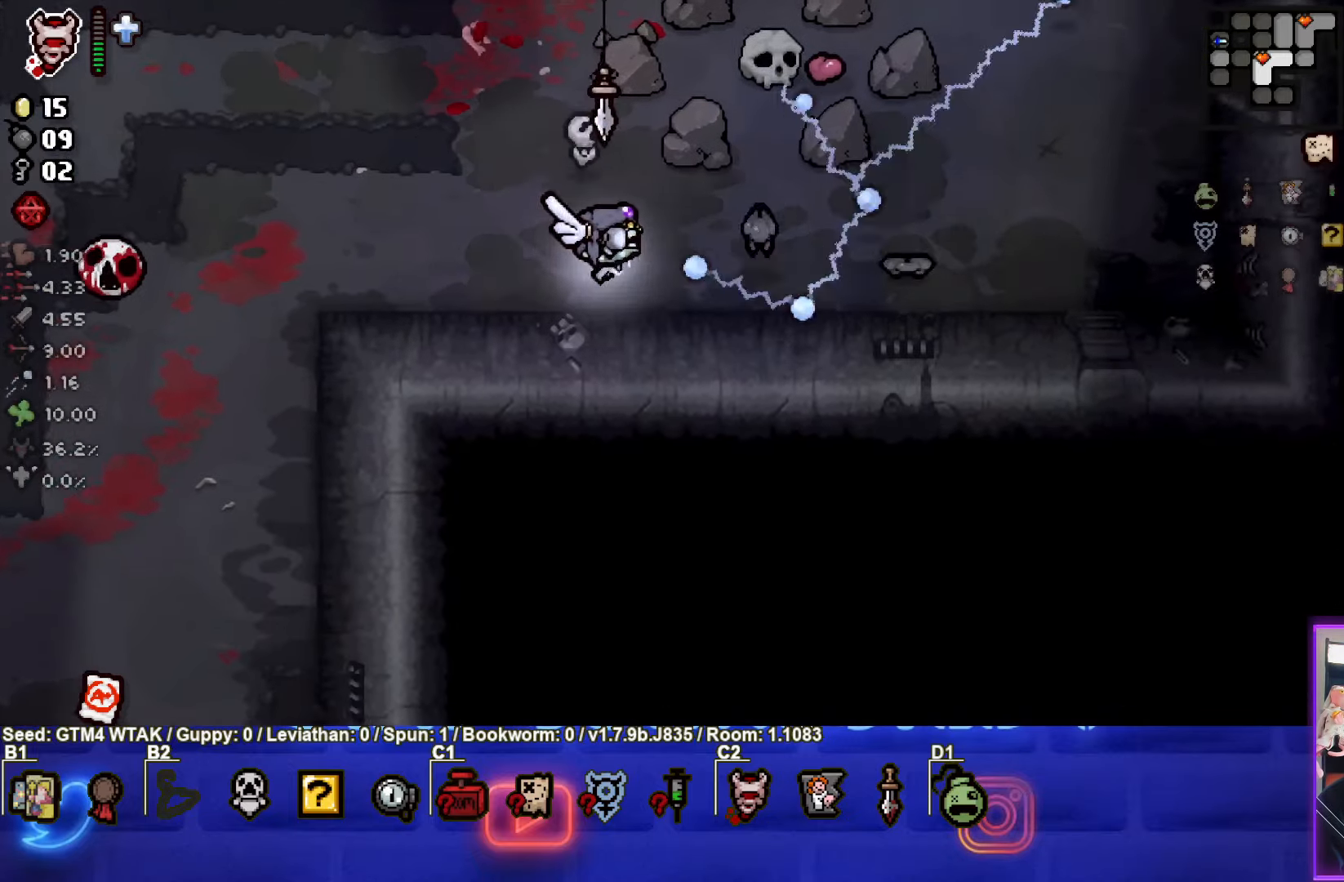
{"buttons": ["CIRCLE"], "left_stick": "left", "events": [[117, "left_stick", "center"], [234, "left_stick", "left"]]}
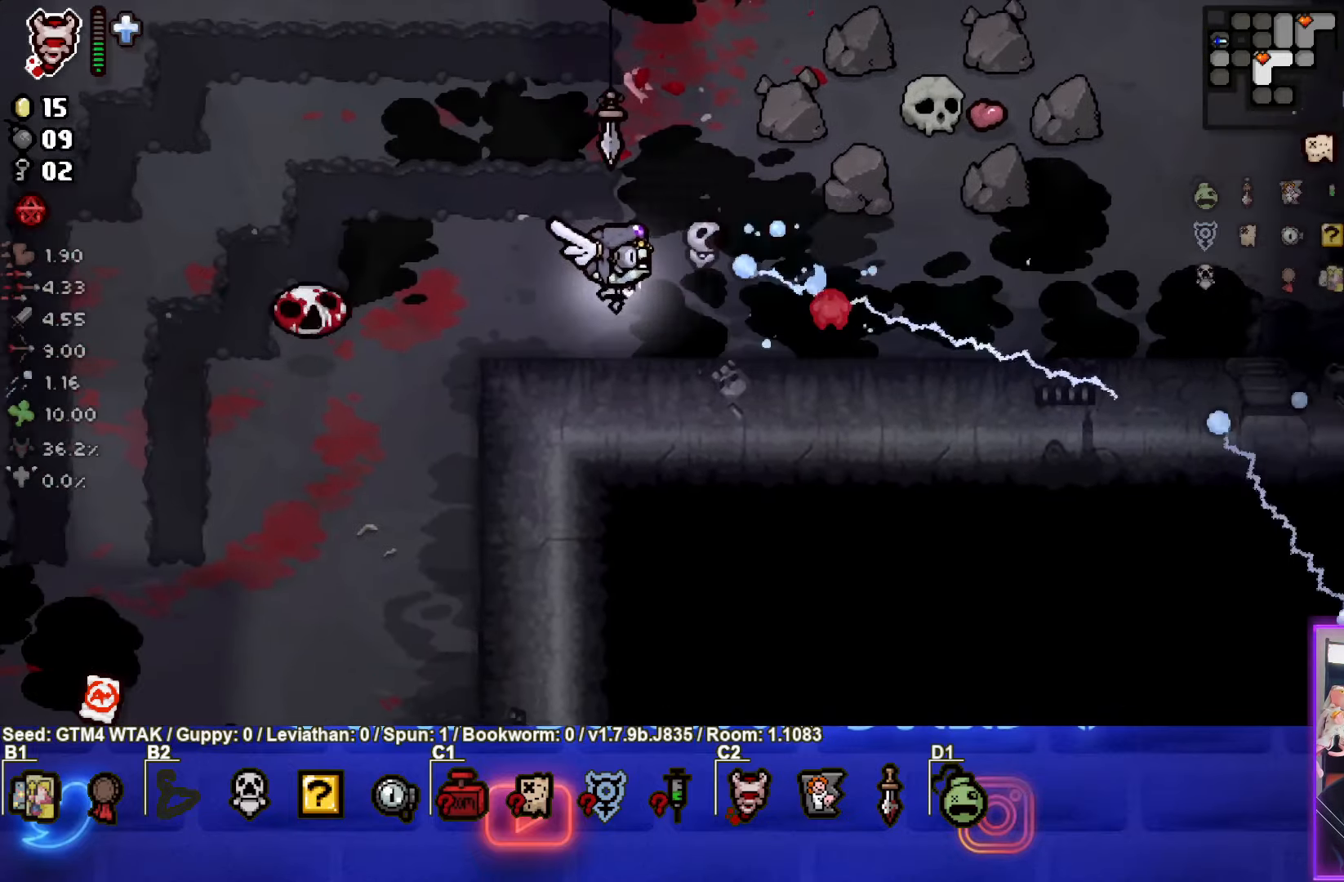
{"buttons": ["CROSS"], "left_stick": "up", "events": [[67, "left_stick", "up"], [250, "CIRCLE", "up"], [367, "CROSS", "down"]]}
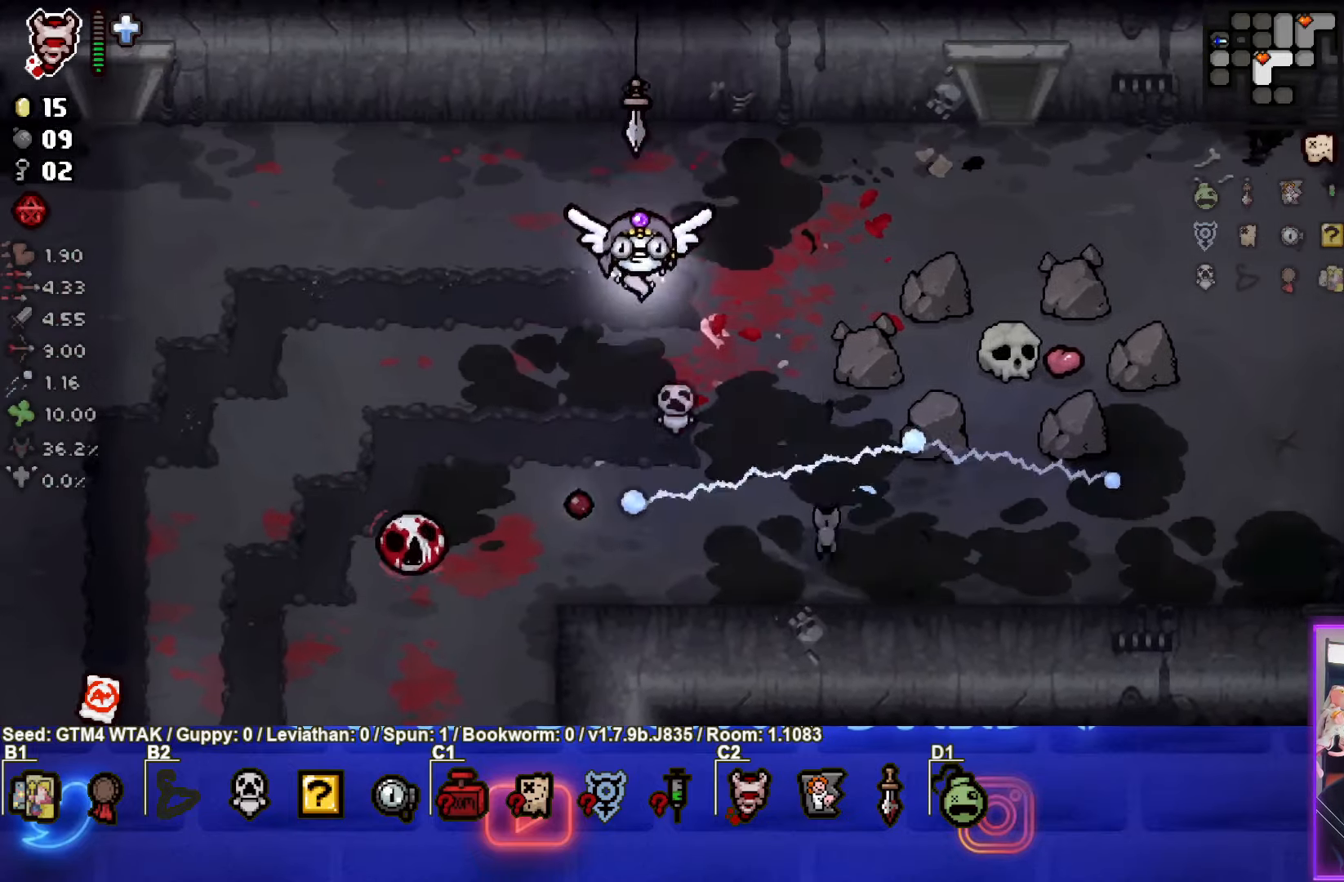
{"buttons": ["CROSS"], "left_stick": "left", "events": [[384, "left_stick", "left"]]}
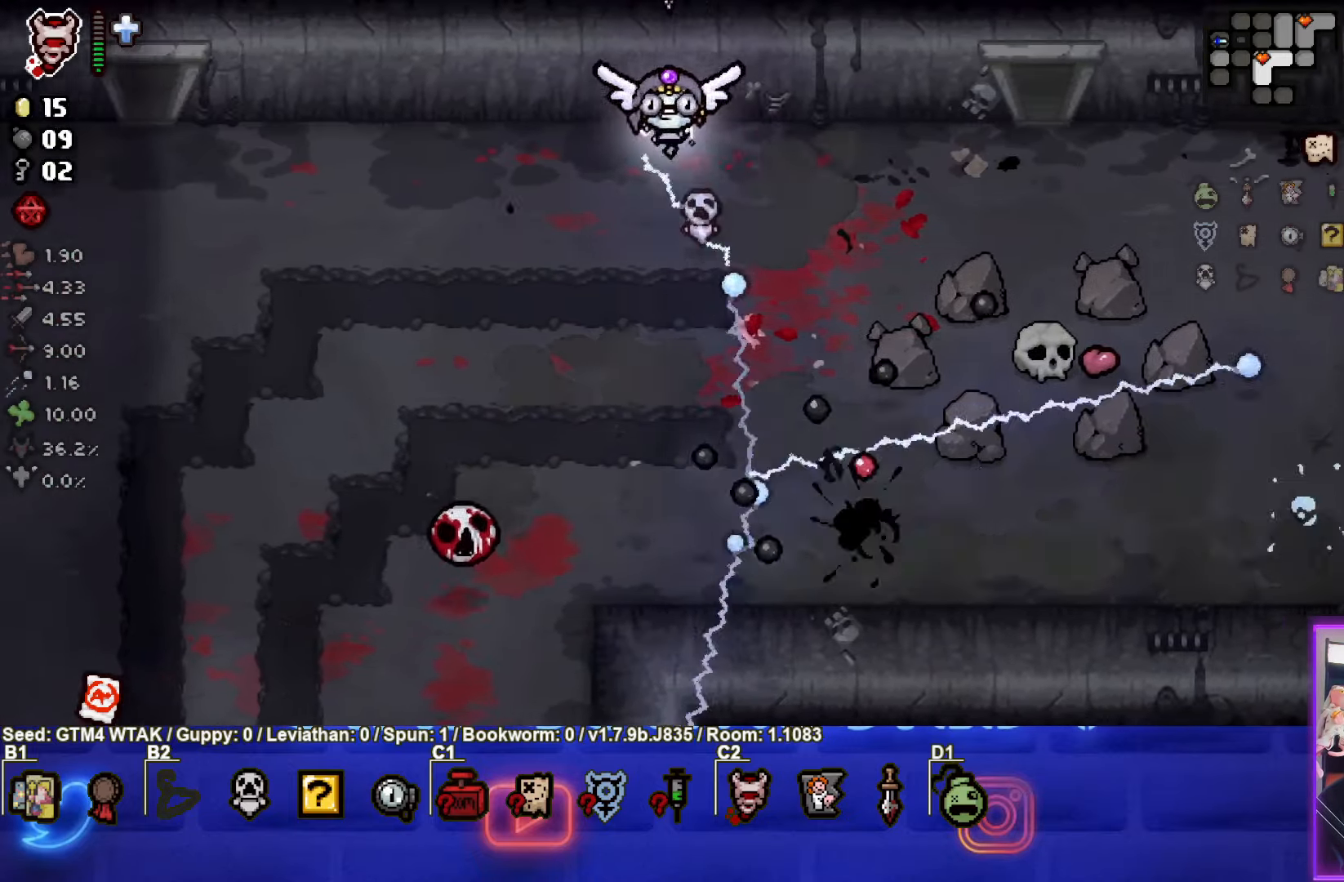
{"buttons": ["CROSS"], "left_stick": "down-left", "events": [[67, "left_stick", "right"], [233, "CROSS", "up"], [350, "left_stick", "down-left"], [400, "CROSS", "down"]]}
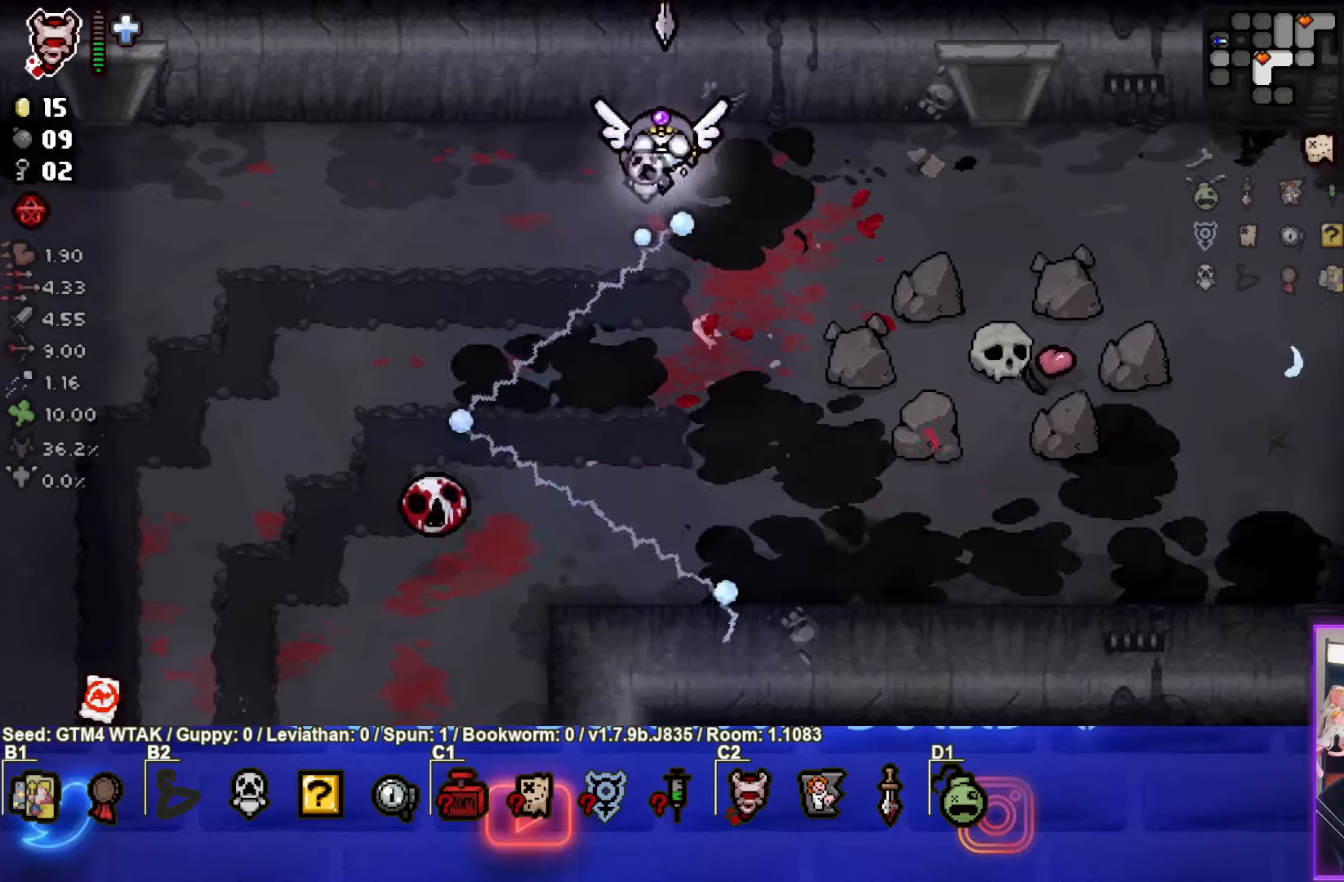
{"buttons": ["CROSS"], "left_stick": "up-left", "events": [[233, "left_stick", "center"], [300, "left_stick", "up-left"]]}
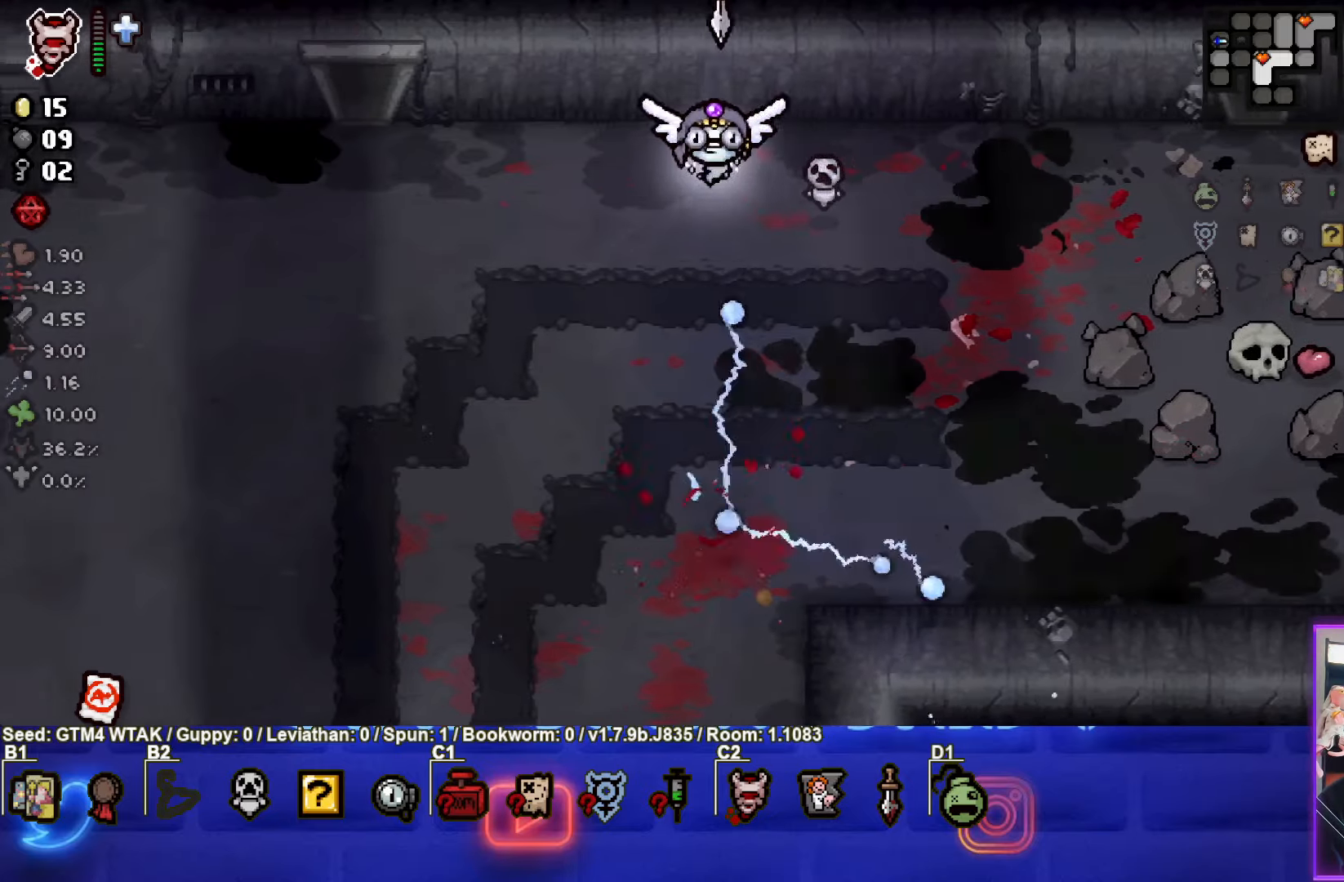
{"buttons": [], "left_stick": "left", "events": [[50, "left_stick", "left"], [350, "CROSS", "up"]]}
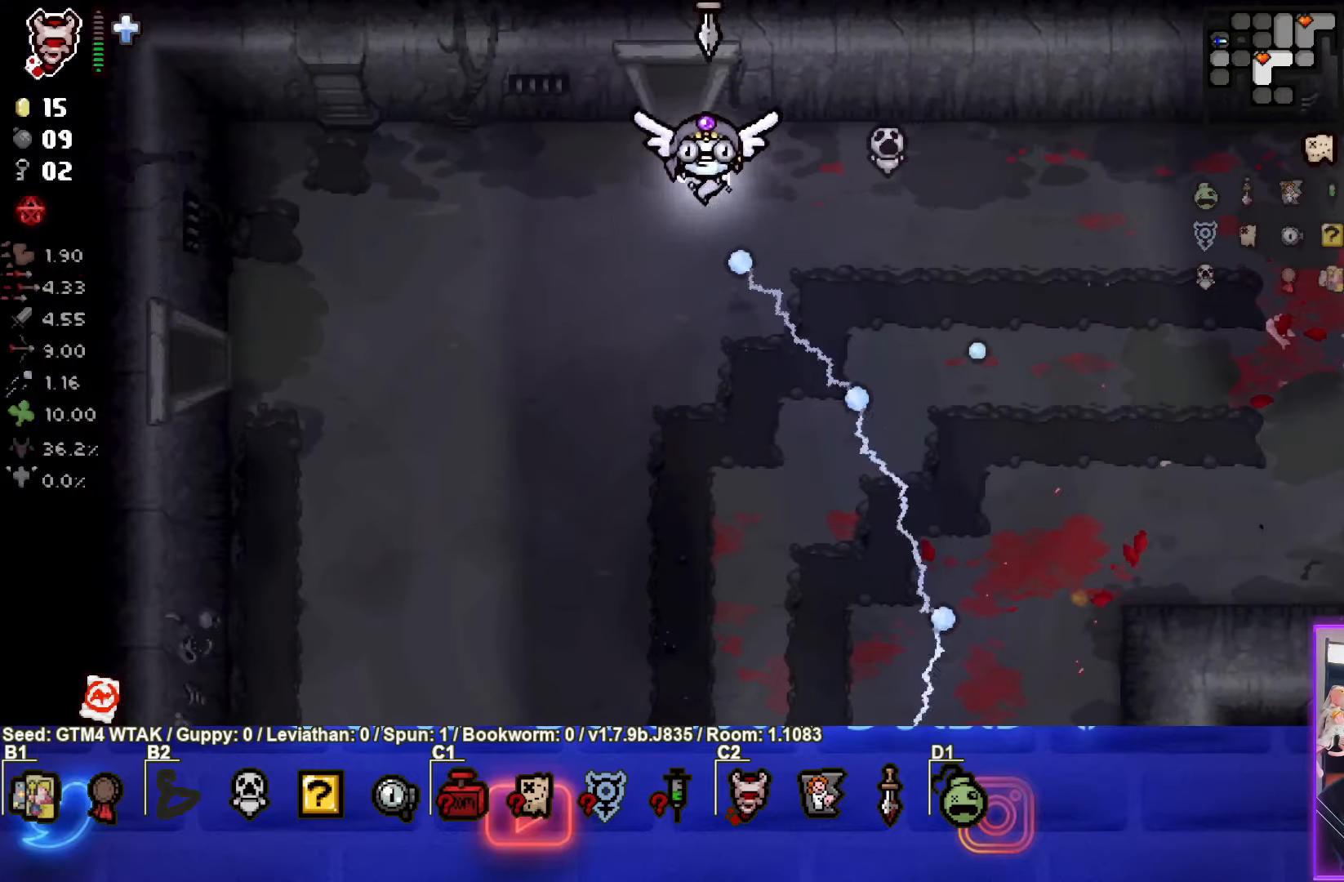
{"buttons": ["CIRCLE"], "left_stick": "down-left", "events": [[33, "left_stick", "center"], [233, "left_stick", "down-left"], [433, "CIRCLE", "down"]]}
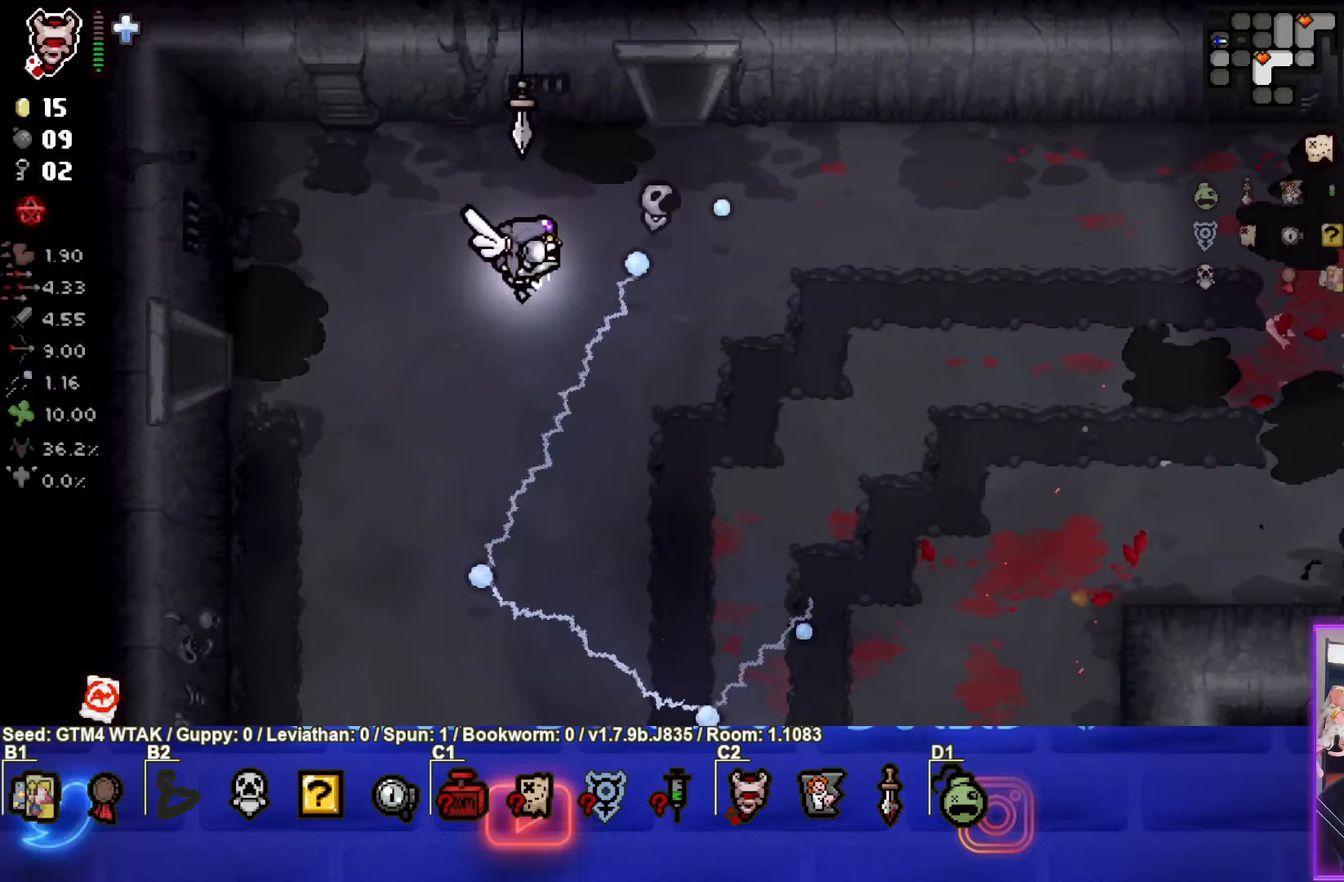
{"buttons": ["CROSS"], "left_stick": "down", "events": [[66, "left_stick", "center"], [166, "left_stick", "down-left"], [283, "CIRCLE", "up"], [333, "left_stick", "down"], [383, "CROSS", "down"]]}
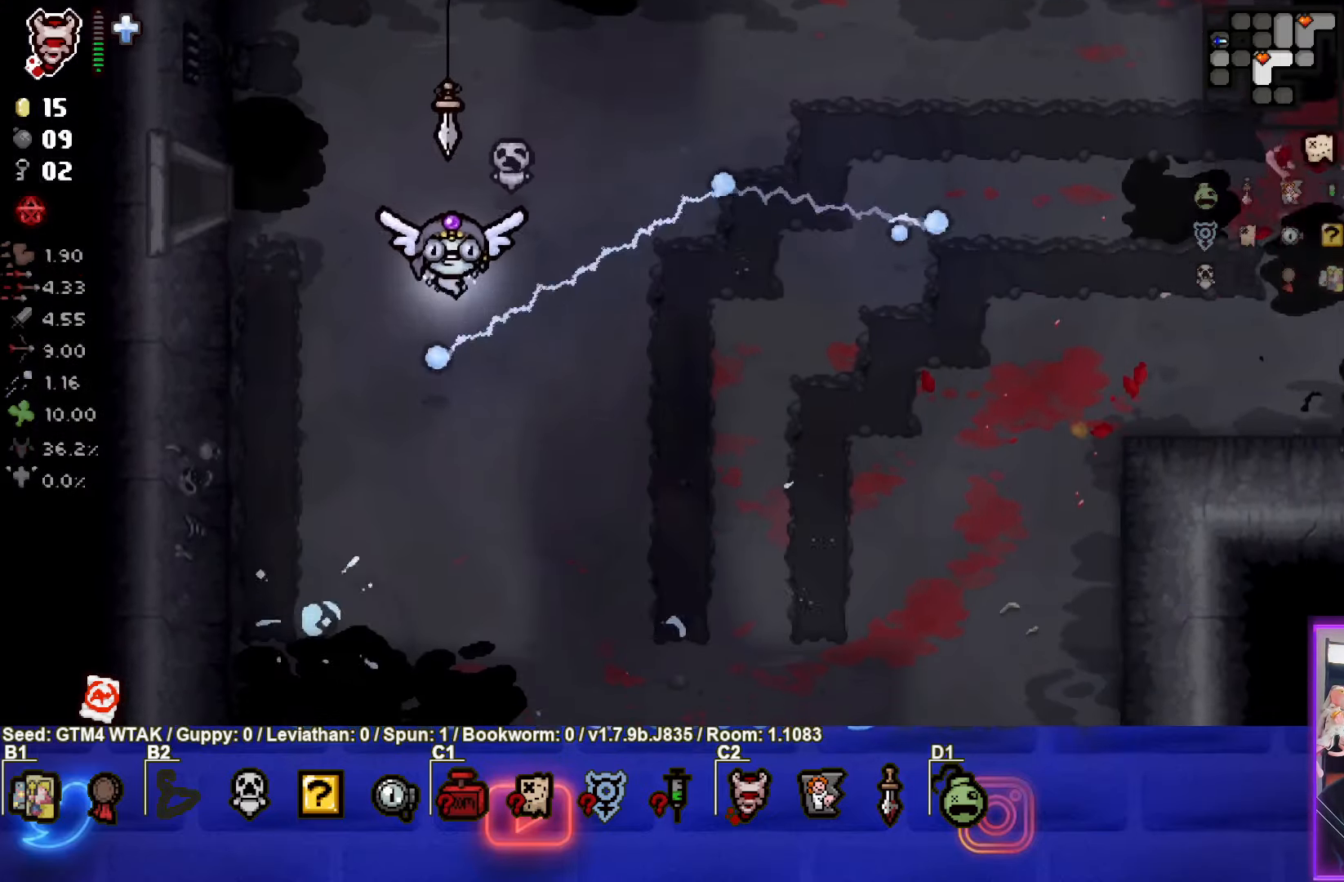
{"buttons": [], "left_stick": "right", "events": [[316, "left_stick", "right"], [450, "CROSS", "up"]]}
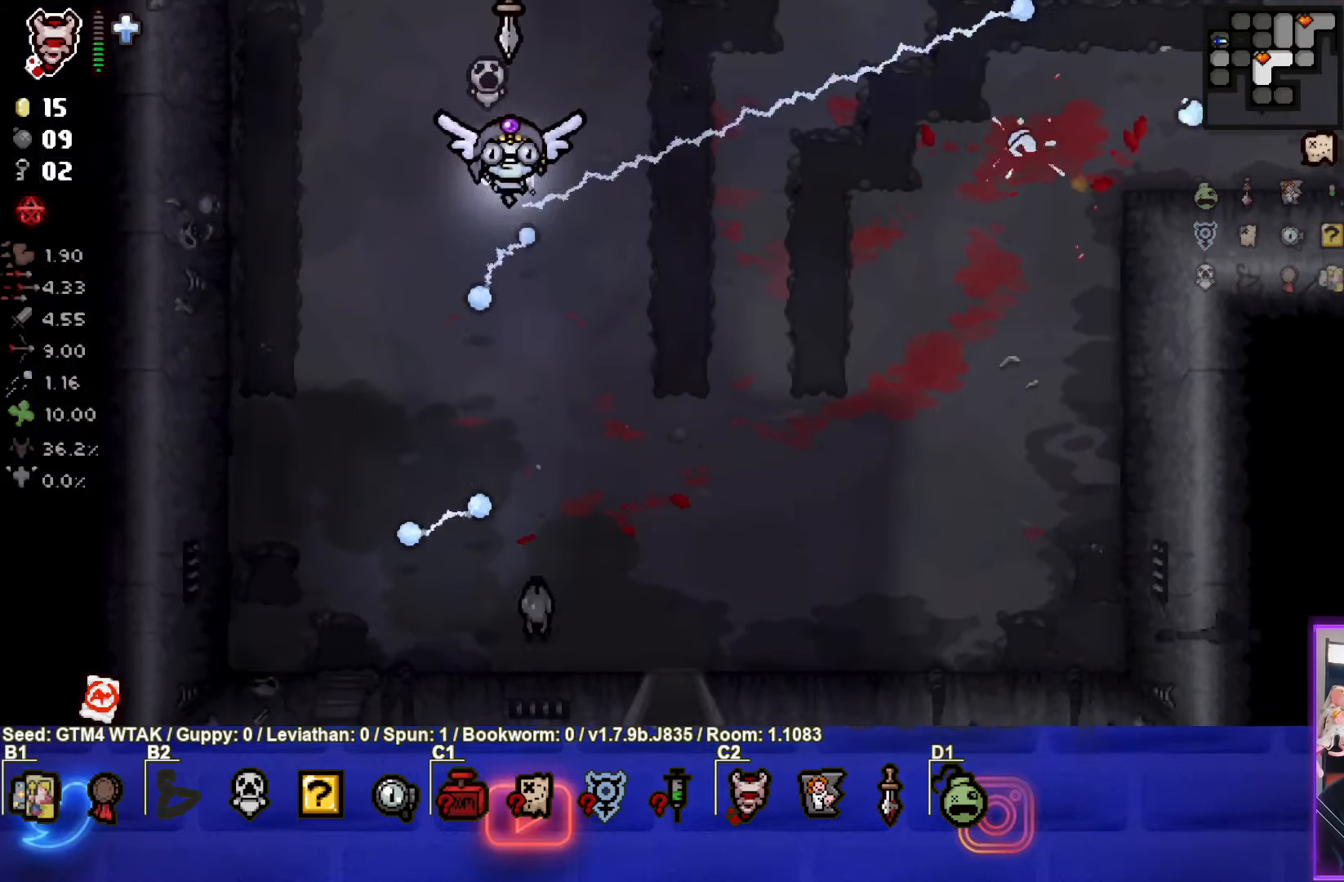
{"buttons": [], "left_stick": "down", "events": [[16, "left_stick", "center"], [33, "CROSS", "down"], [283, "left_stick", "right"], [366, "left_stick", "down"], [466, "CROSS", "up"]]}
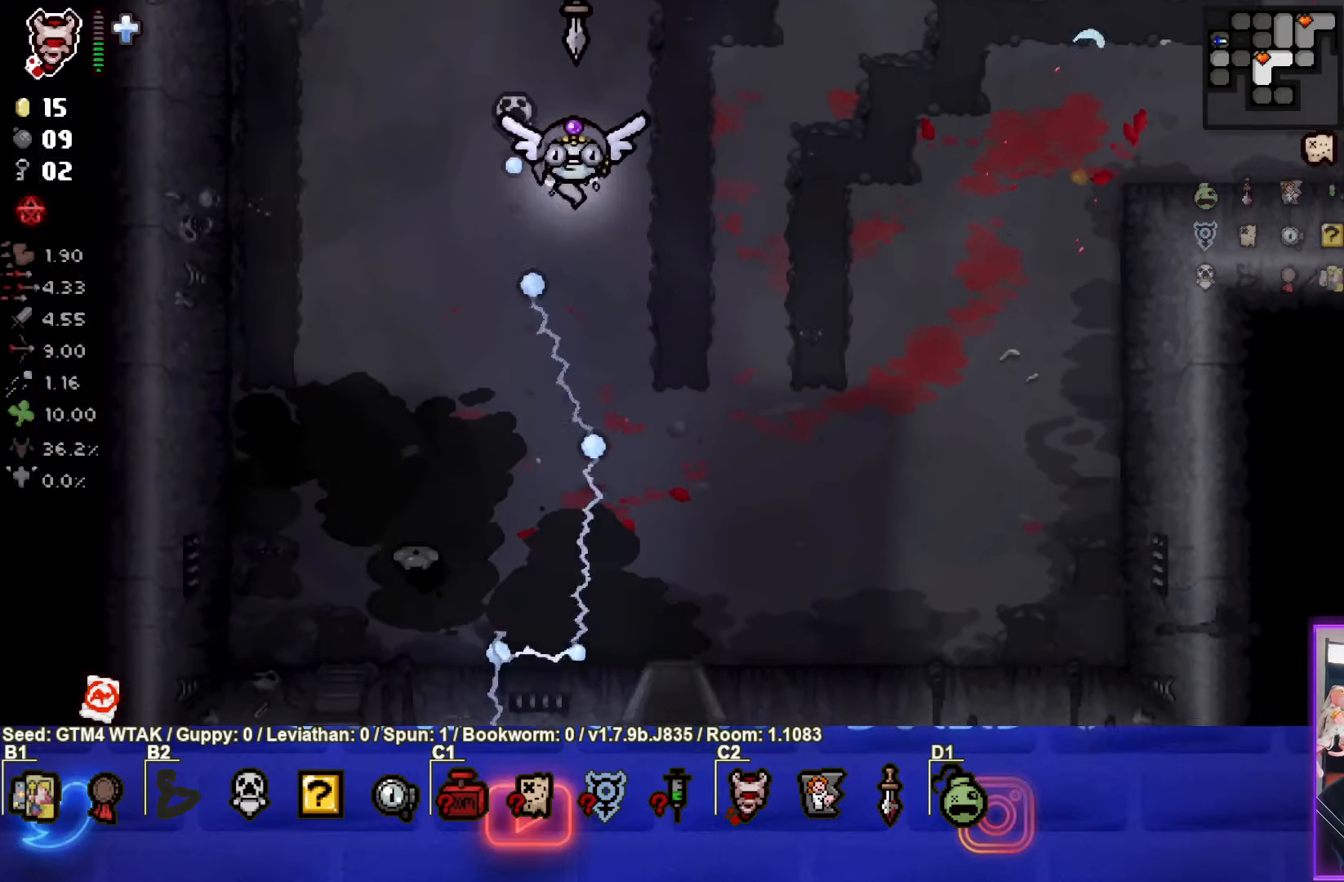
{"buttons": ["SQUARE"], "left_stick": "right", "events": [[266, "SQUARE", "down"], [450, "left_stick", "right"]]}
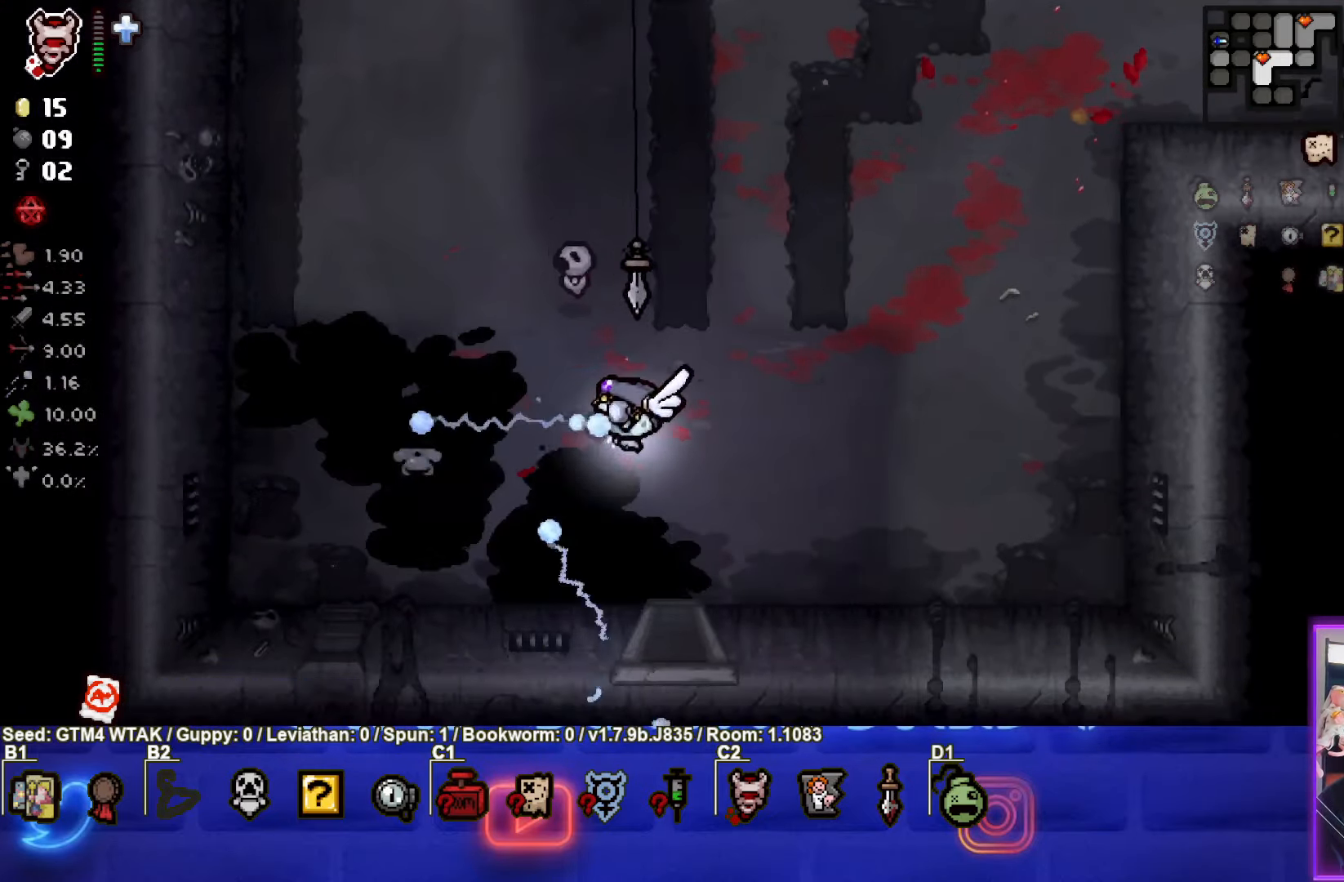
{"buttons": ["SQUARE"], "left_stick": "down-left", "events": [[200, "left_stick", "center"], [300, "left_stick", "down-left"]]}
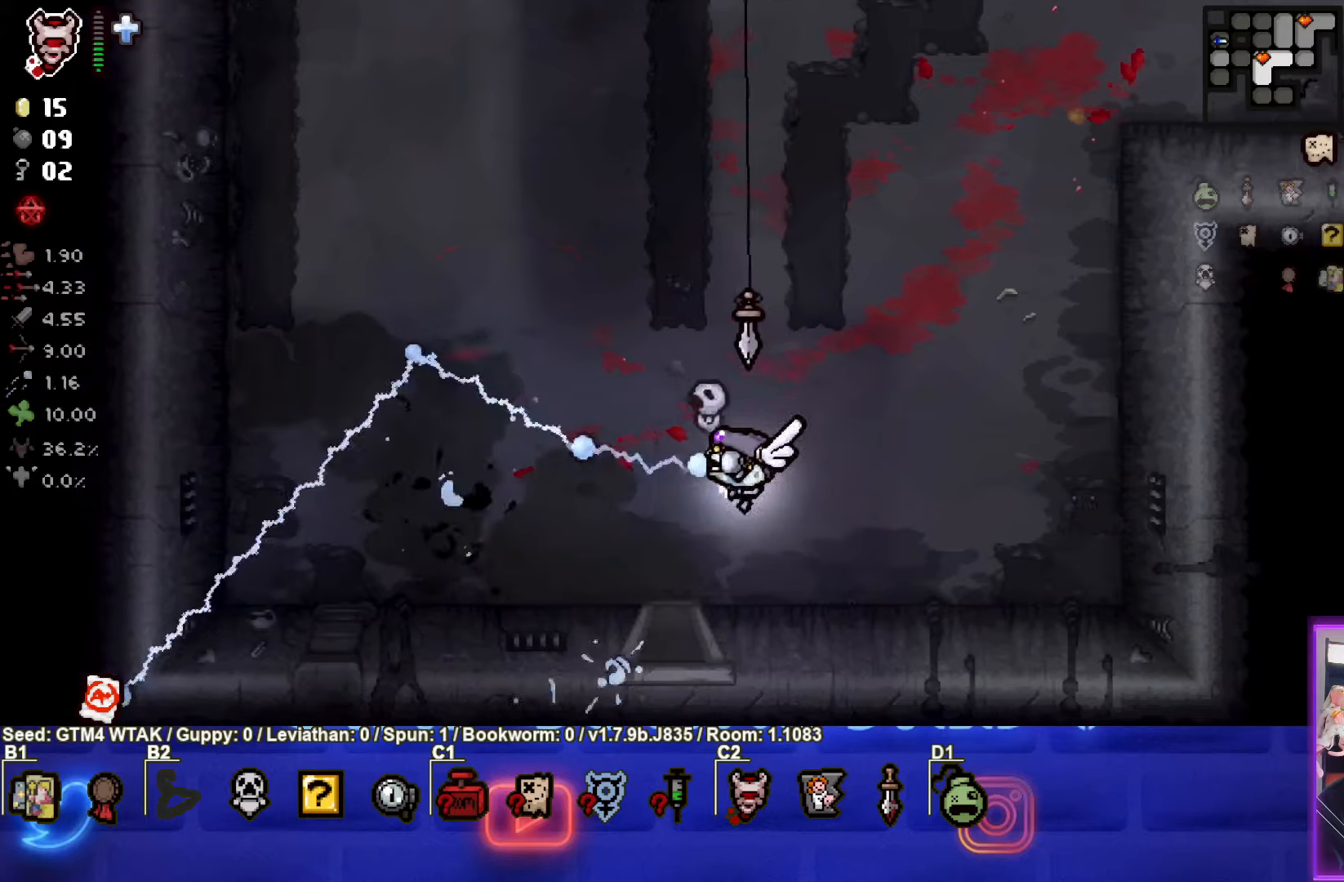
{"buttons": [], "left_stick": "up", "events": [[50, "left_stick", "center"], [167, "left_stick", "up"], [217, "SQUARE", "up"]]}
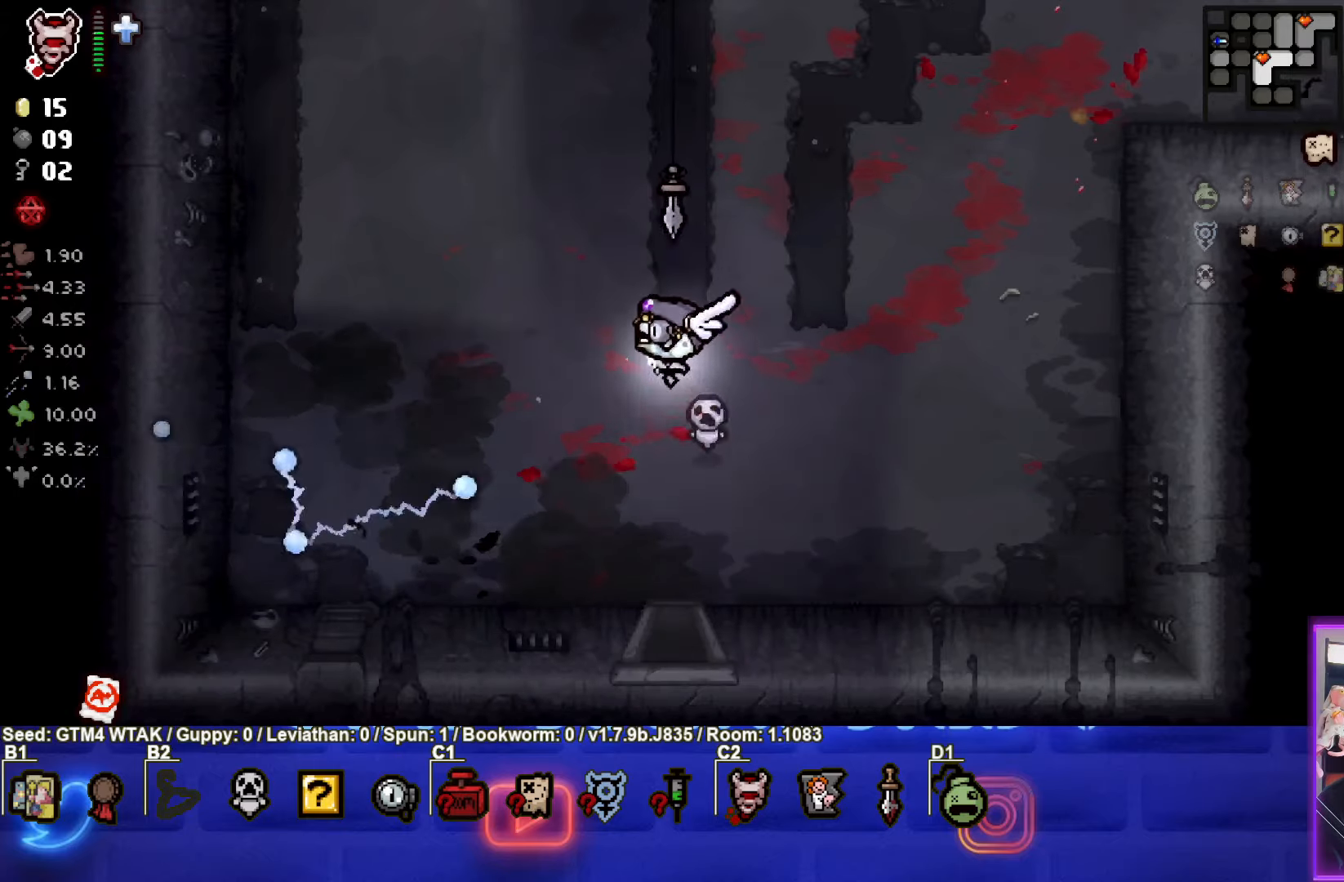
{"buttons": [], "left_stick": "center", "events": [[317, "left_stick", "center"]]}
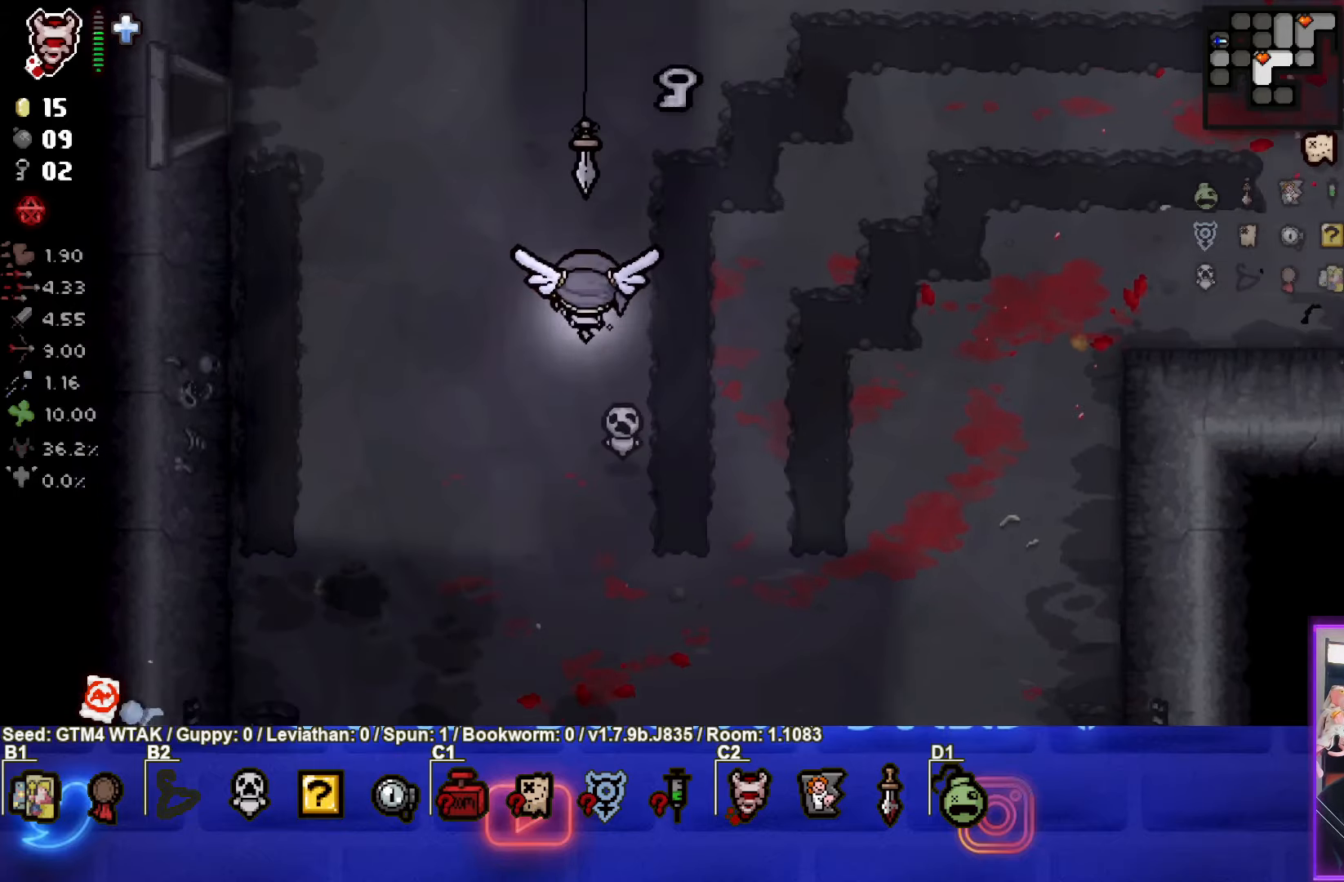
{"buttons": [], "left_stick": "left", "events": [[17, "left_stick", "up-right"], [483, "left_stick", "left"]]}
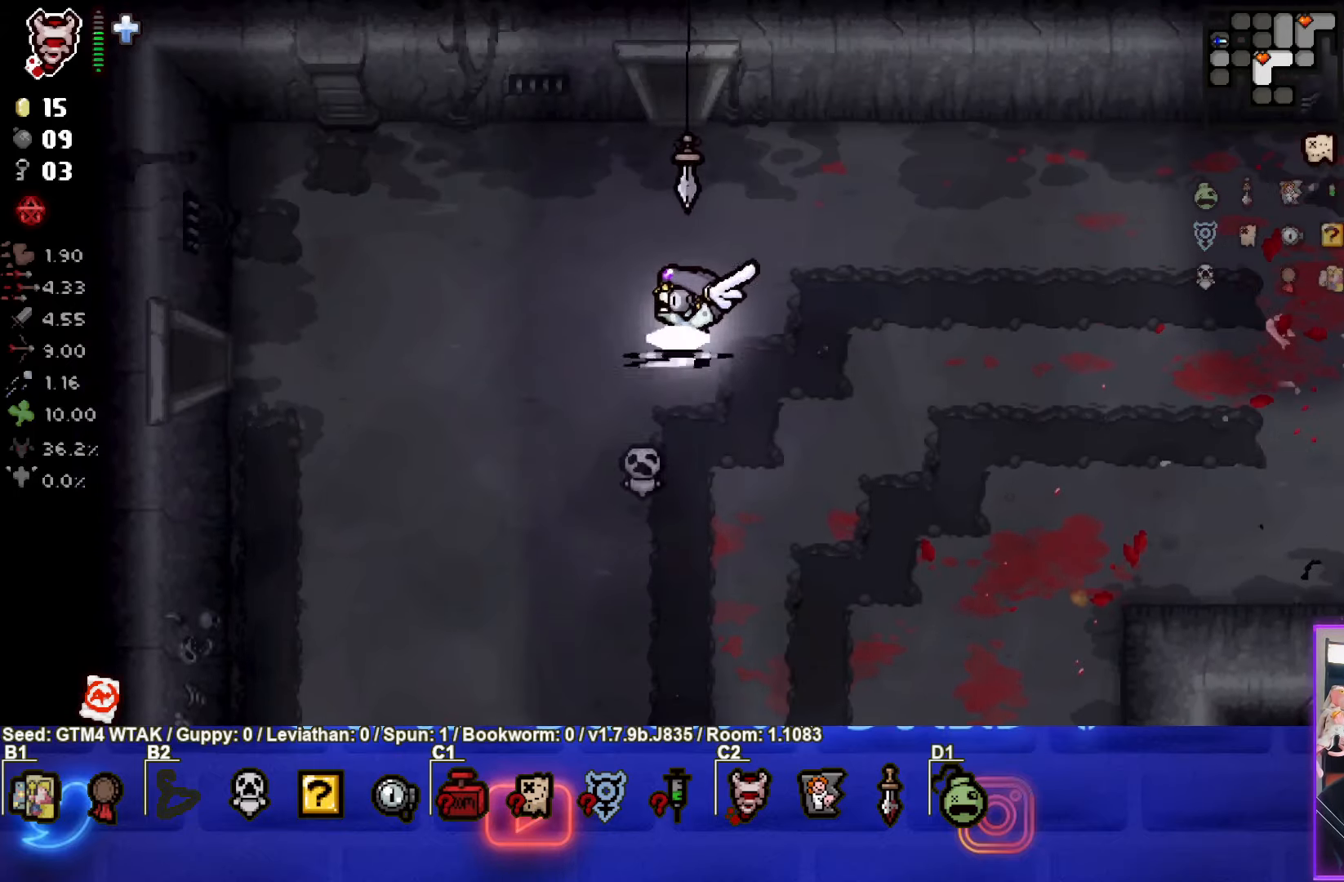
{"buttons": [], "left_stick": "left", "events": []}
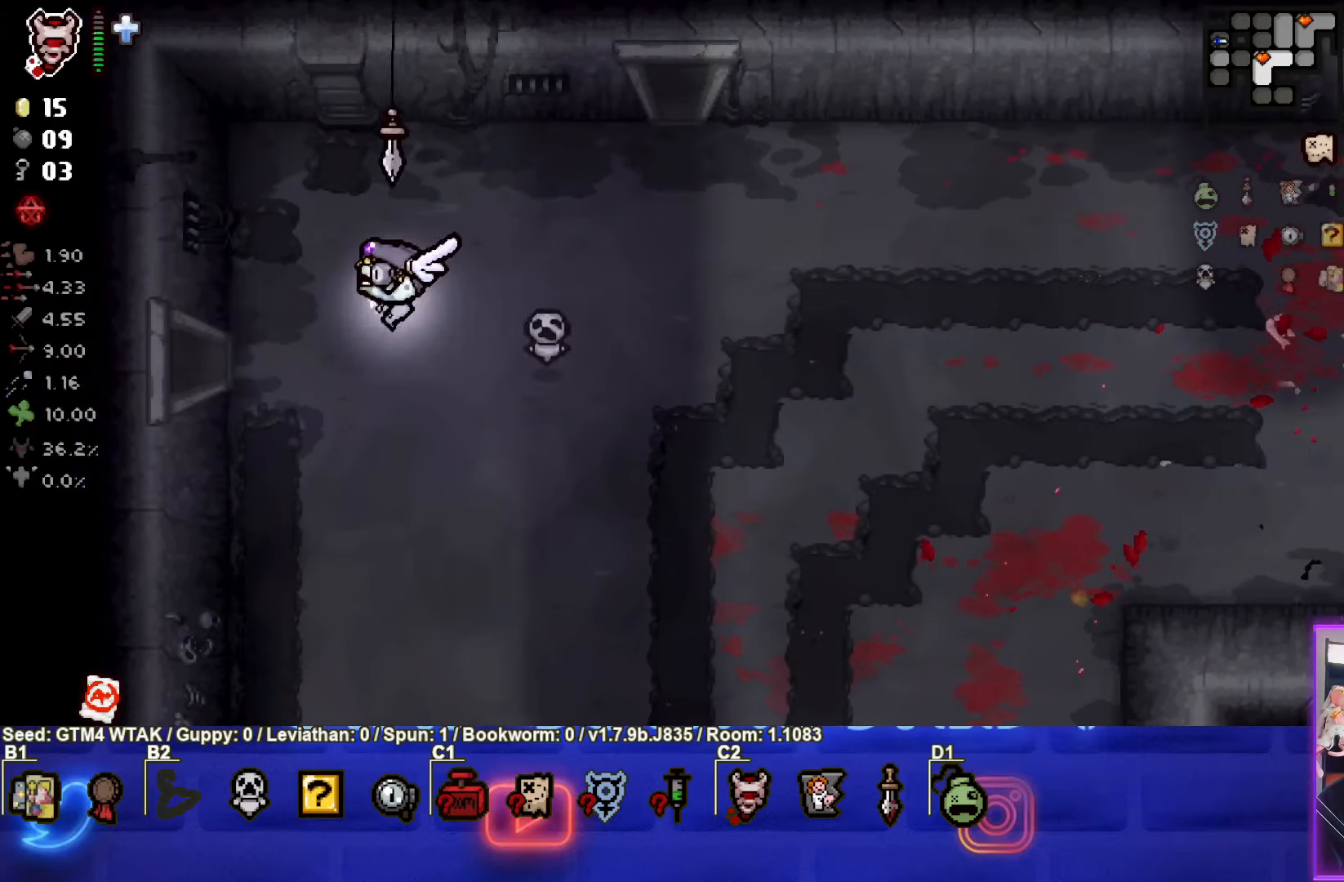
{"buttons": ["SQUARE"], "left_stick": "left", "events": [[400, "SQUARE", "down"]]}
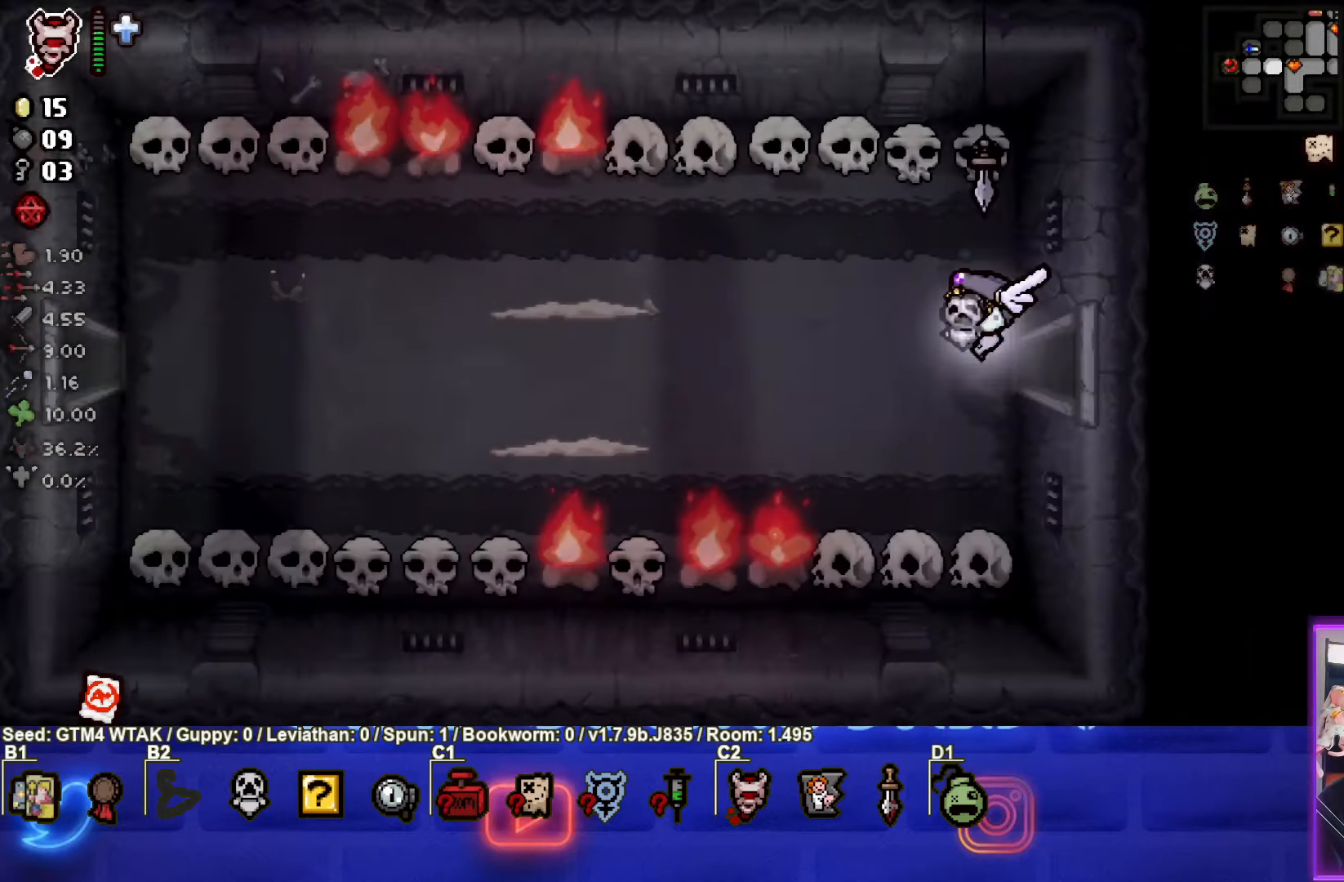
{"buttons": ["SQUARE"], "left_stick": "left", "events": [[17, "left_stick", "center"], [350, "SQUARE", "up"], [350, "left_stick", "left"], [500, "SQUARE", "down"]]}
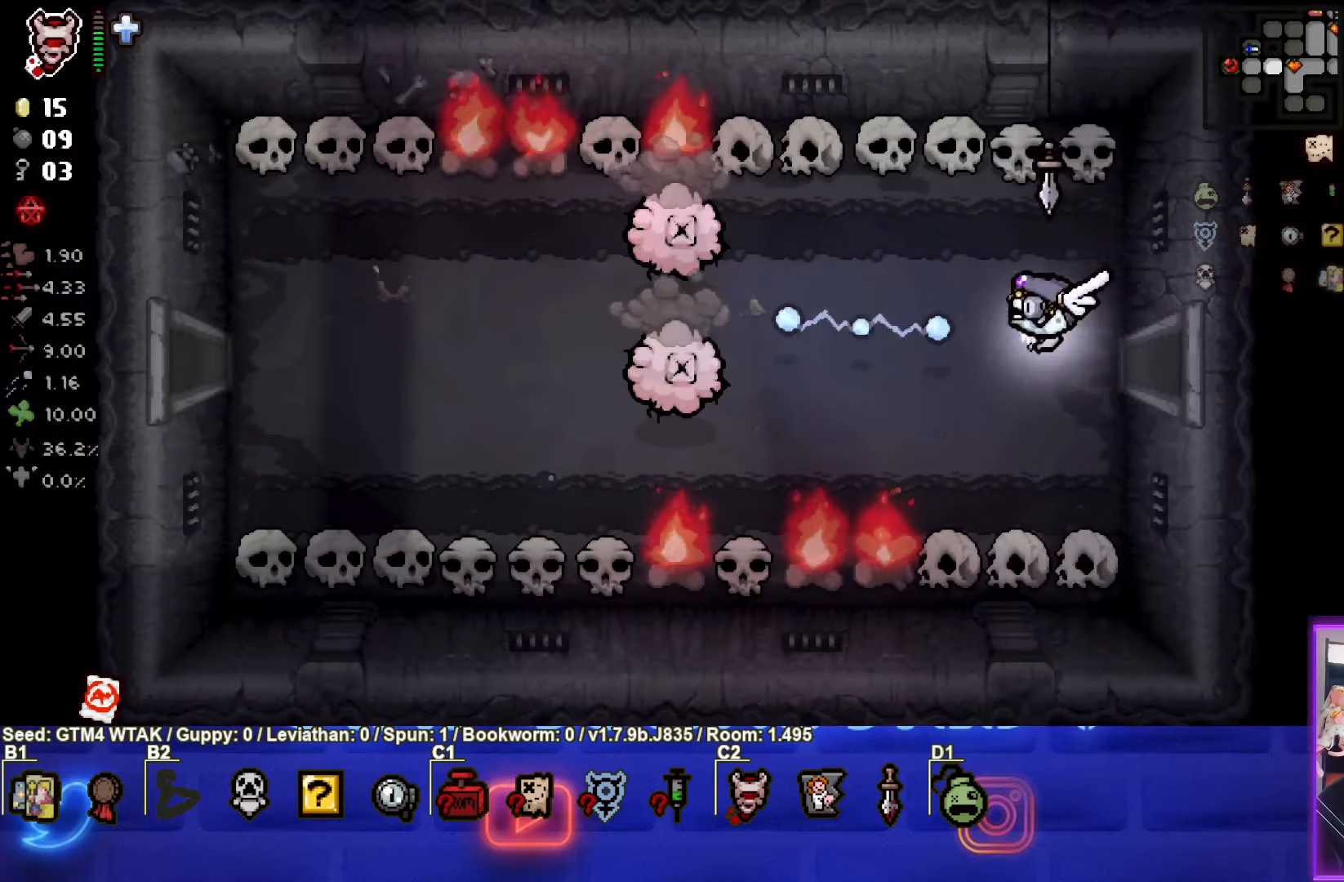
{"buttons": ["SQUARE"], "left_stick": "up-right", "events": [[17, "left_stick", "down-left"], [167, "left_stick", "left"], [433, "left_stick", "up-right"]]}
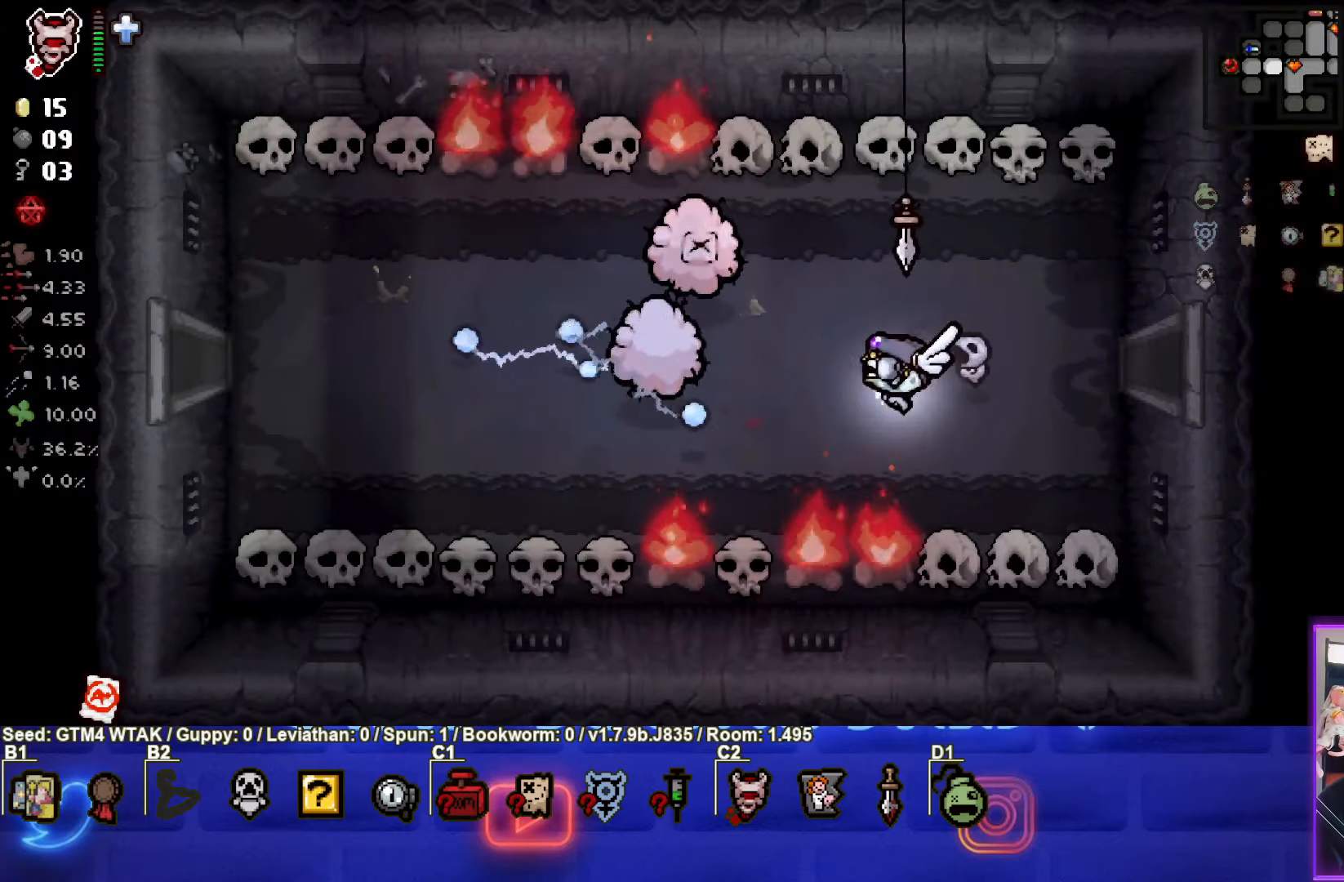
{"buttons": ["SQUARE"], "left_stick": "up-right", "events": []}
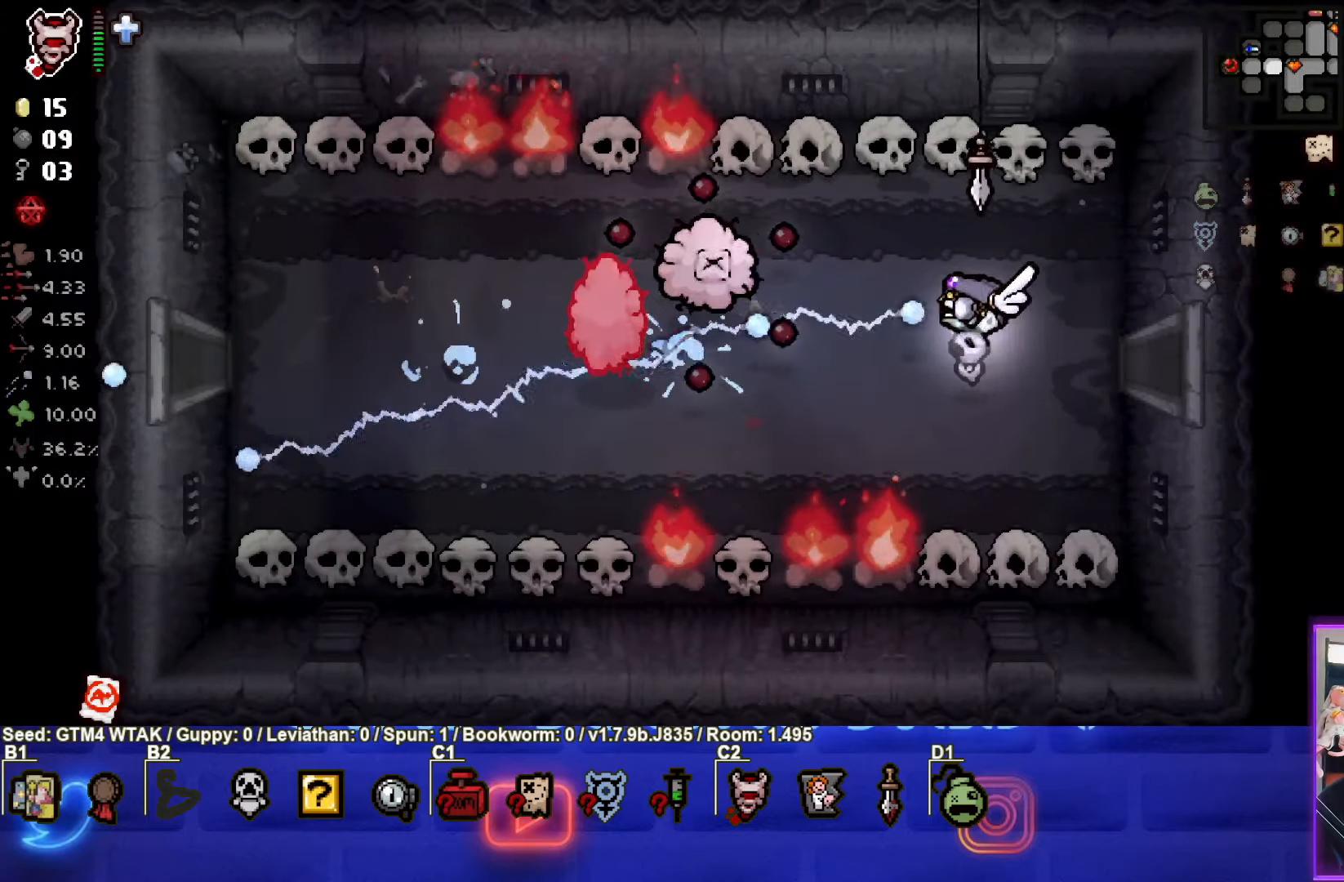
{"buttons": ["SQUARE"], "left_stick": "center", "events": [[217, "left_stick", "center"], [317, "left_stick", "down"], [434, "left_stick", "center"]]}
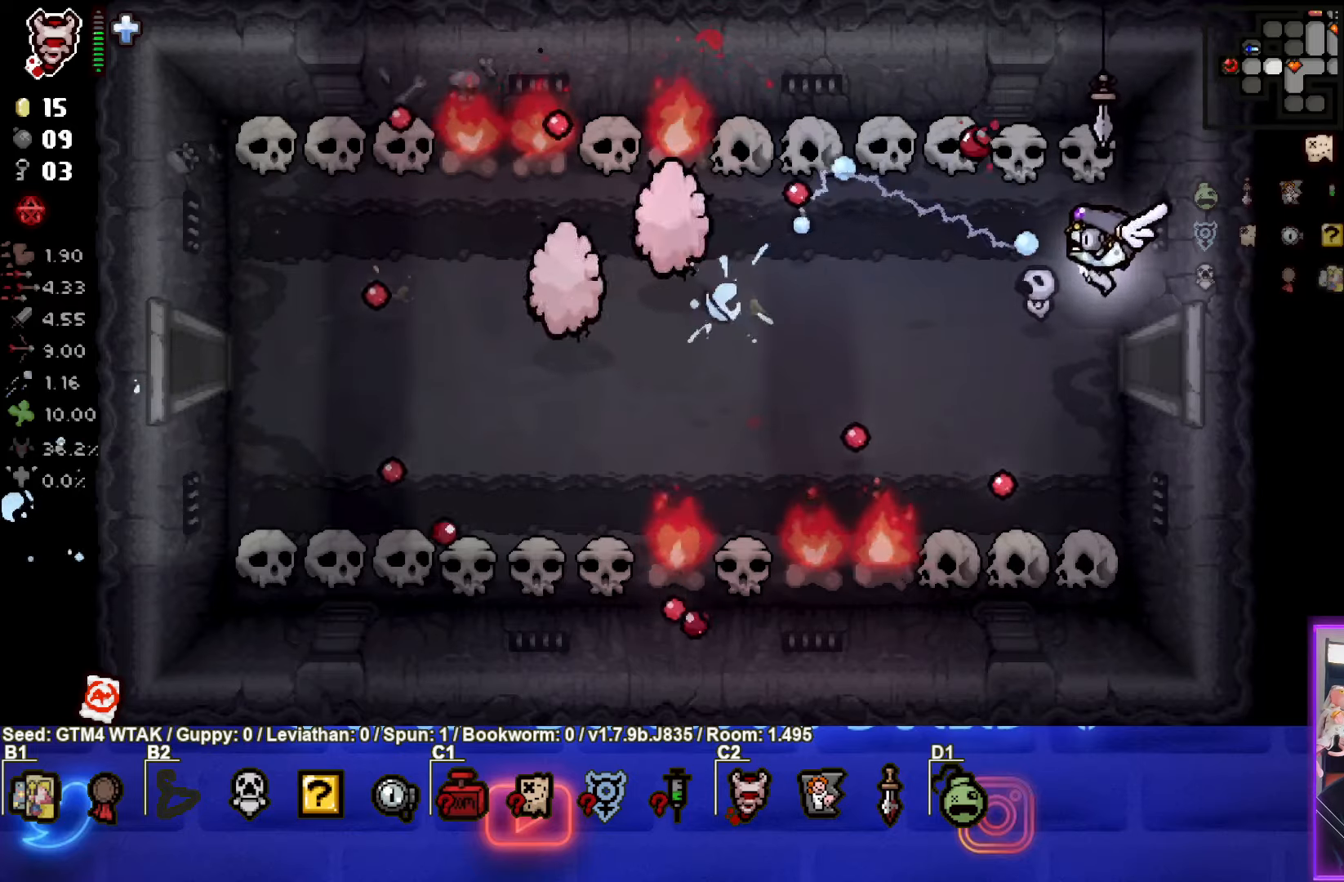
{"buttons": ["SQUARE"], "left_stick": "center", "events": [[117, "left_stick", "up"], [200, "left_stick", "center"]]}
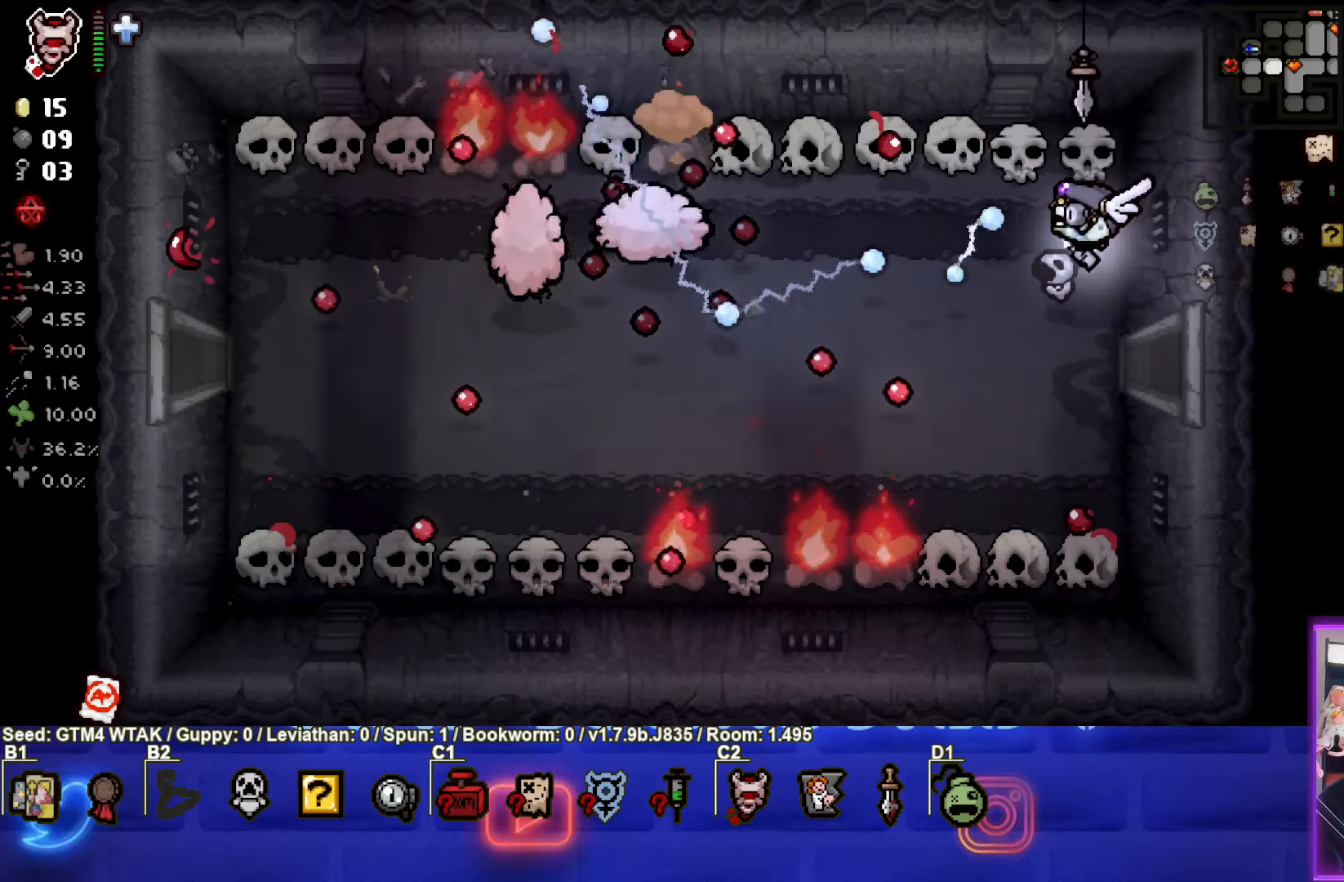
{"buttons": ["SQUARE"], "left_stick": "down-right", "events": [[67, "left_stick", "up-left"], [217, "left_stick", "right"], [434, "left_stick", "down-right"]]}